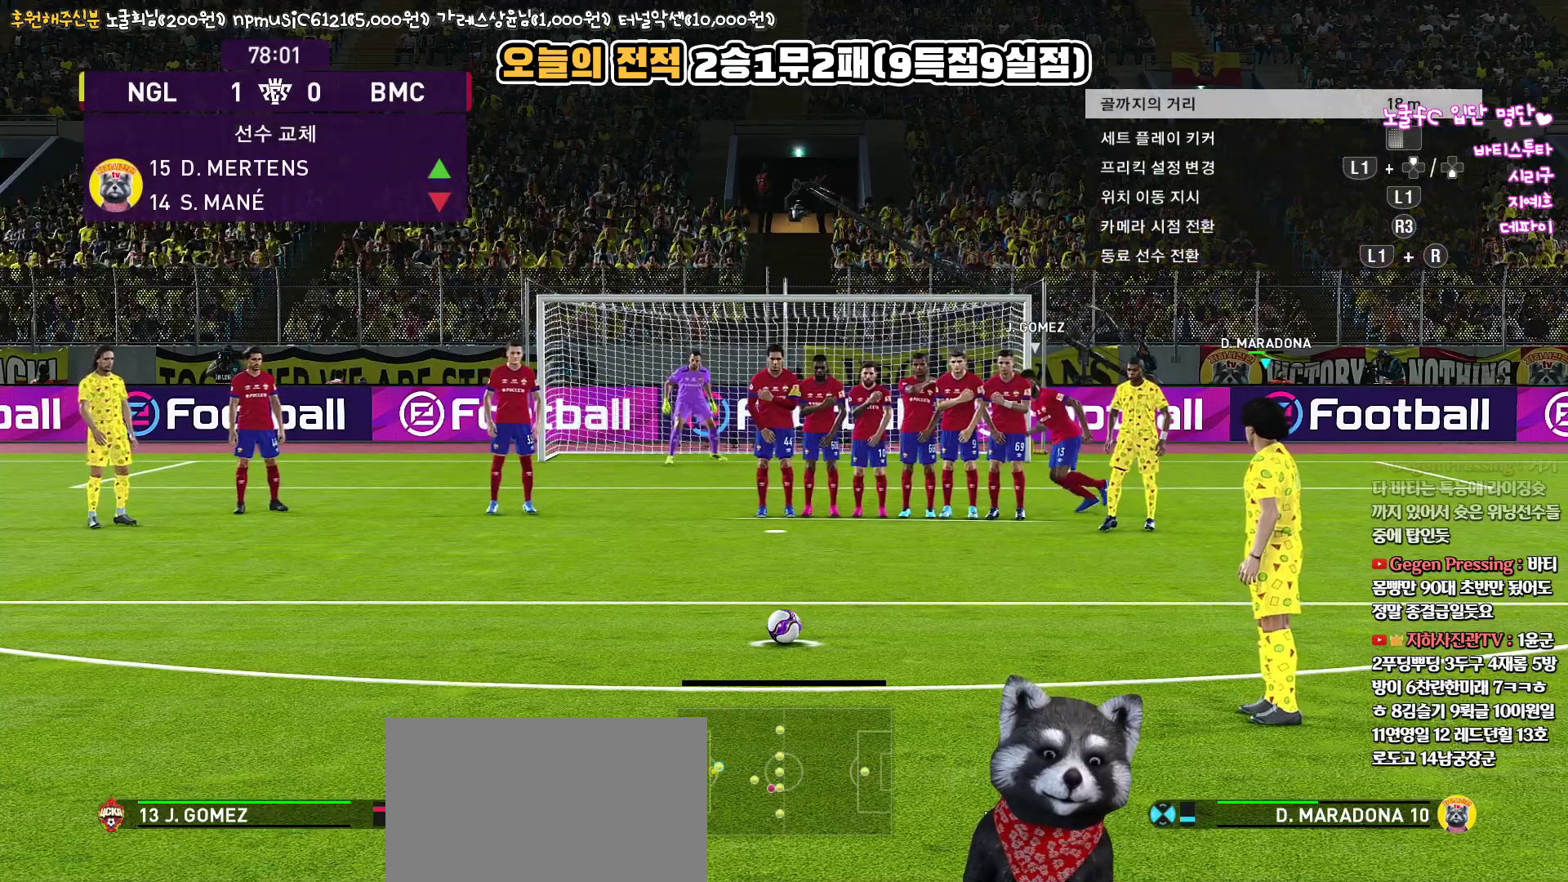
Gameplay with a controller (PlayStation layout); each line is a JSON object with the inputs held at the frame after it. "events" lists button and stick changes between this image and that frame as [ms after this image, input, new state], when the widget could be followed in between.
{"buttons": [], "left_stick": "center", "right_stick": "up", "events": []}
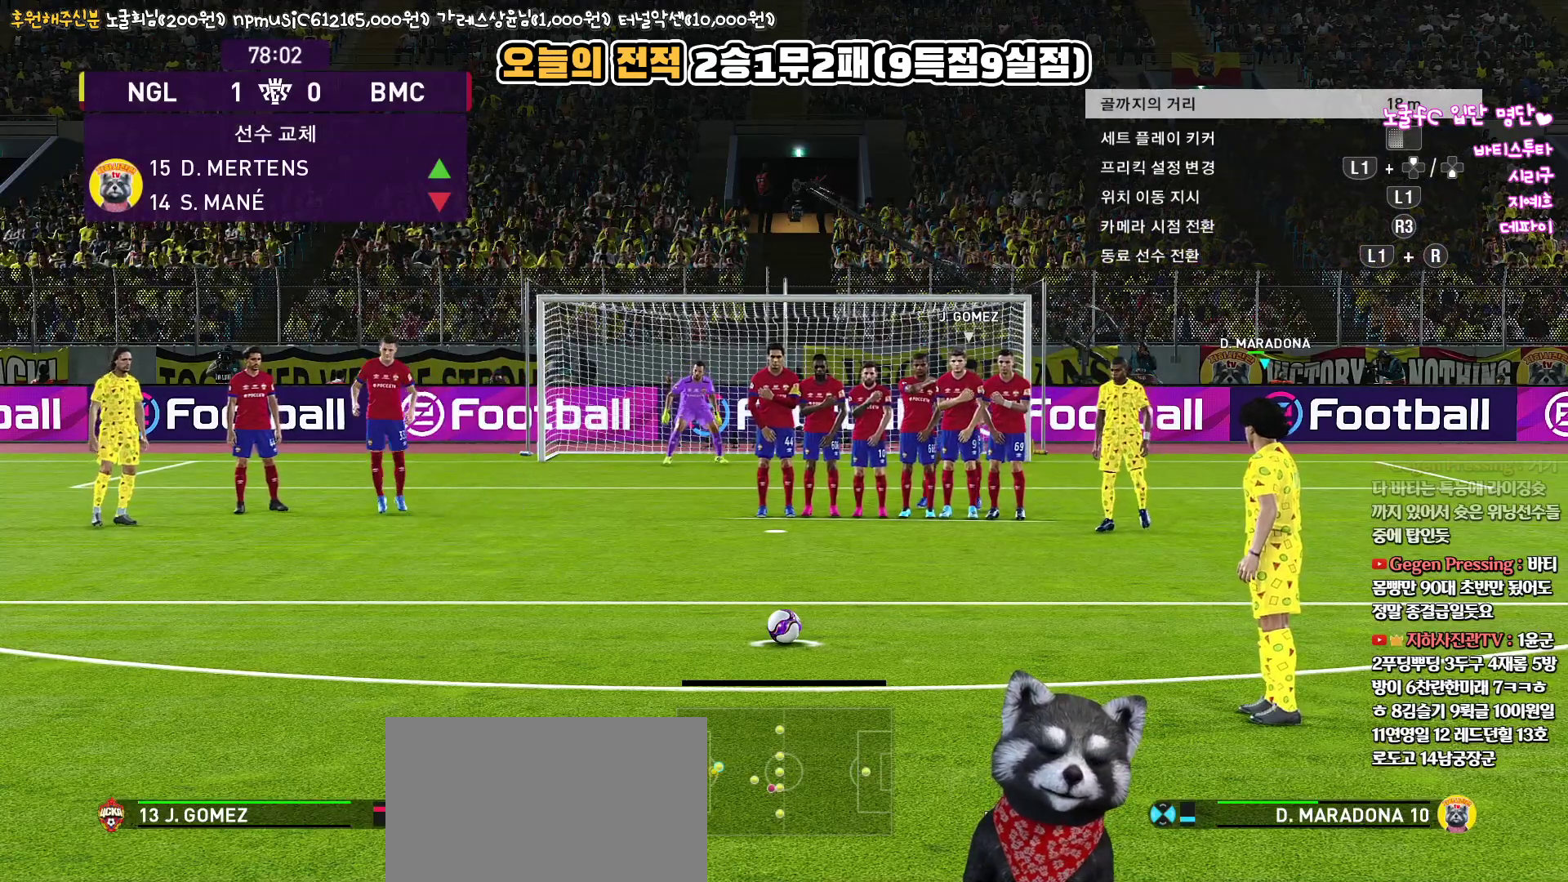
{"buttons": [], "left_stick": "center", "right_stick": "up", "events": []}
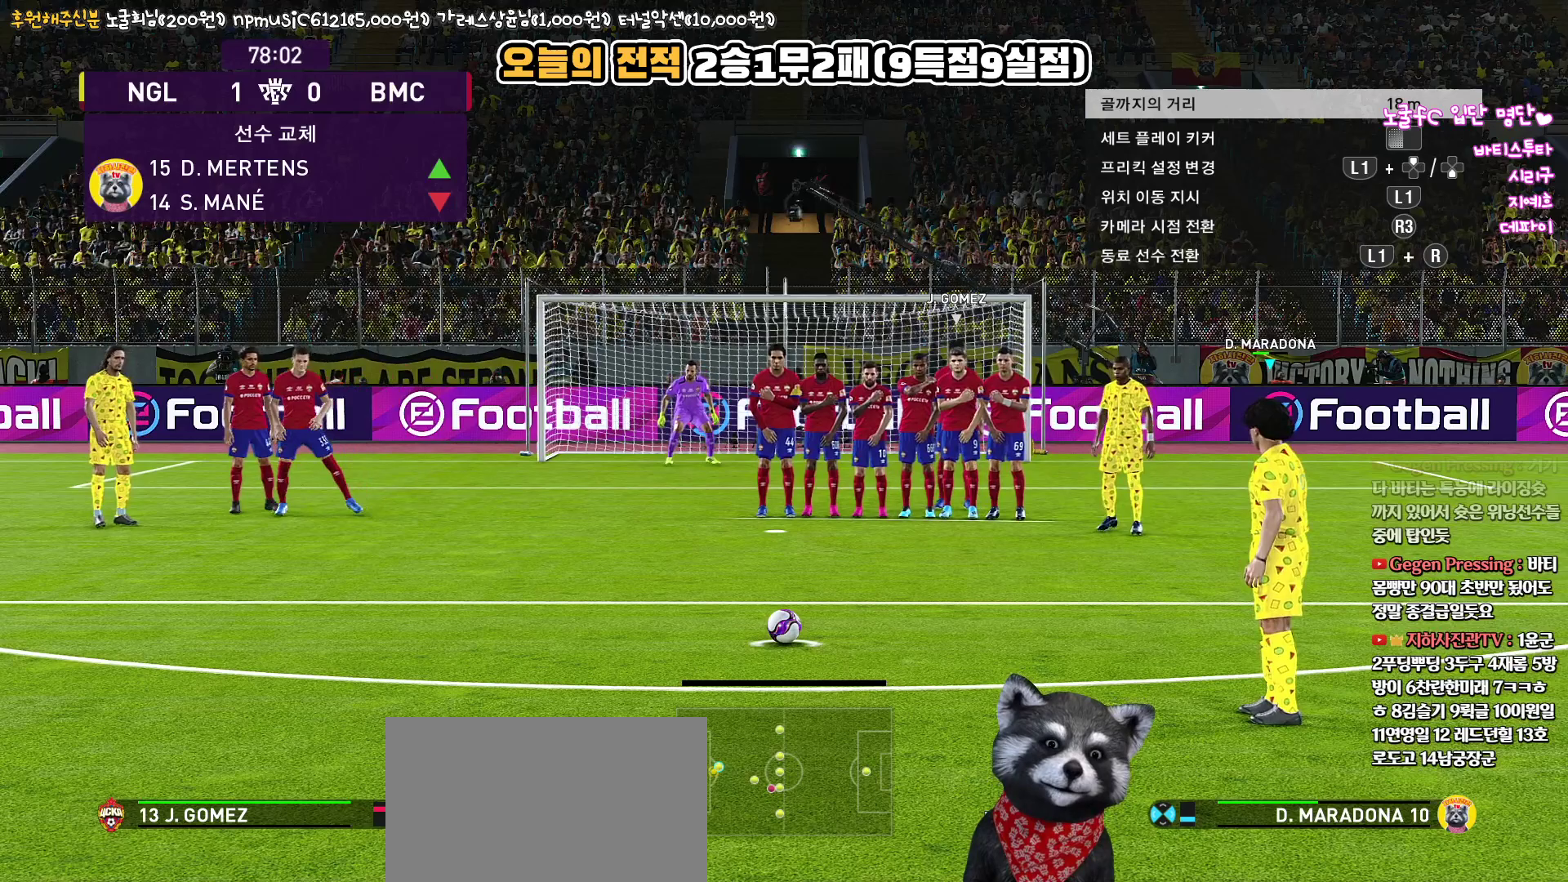
{"buttons": [], "left_stick": "center", "right_stick": "up", "events": [[83, "left_stick", "right"], [250, "left_stick", "center"]]}
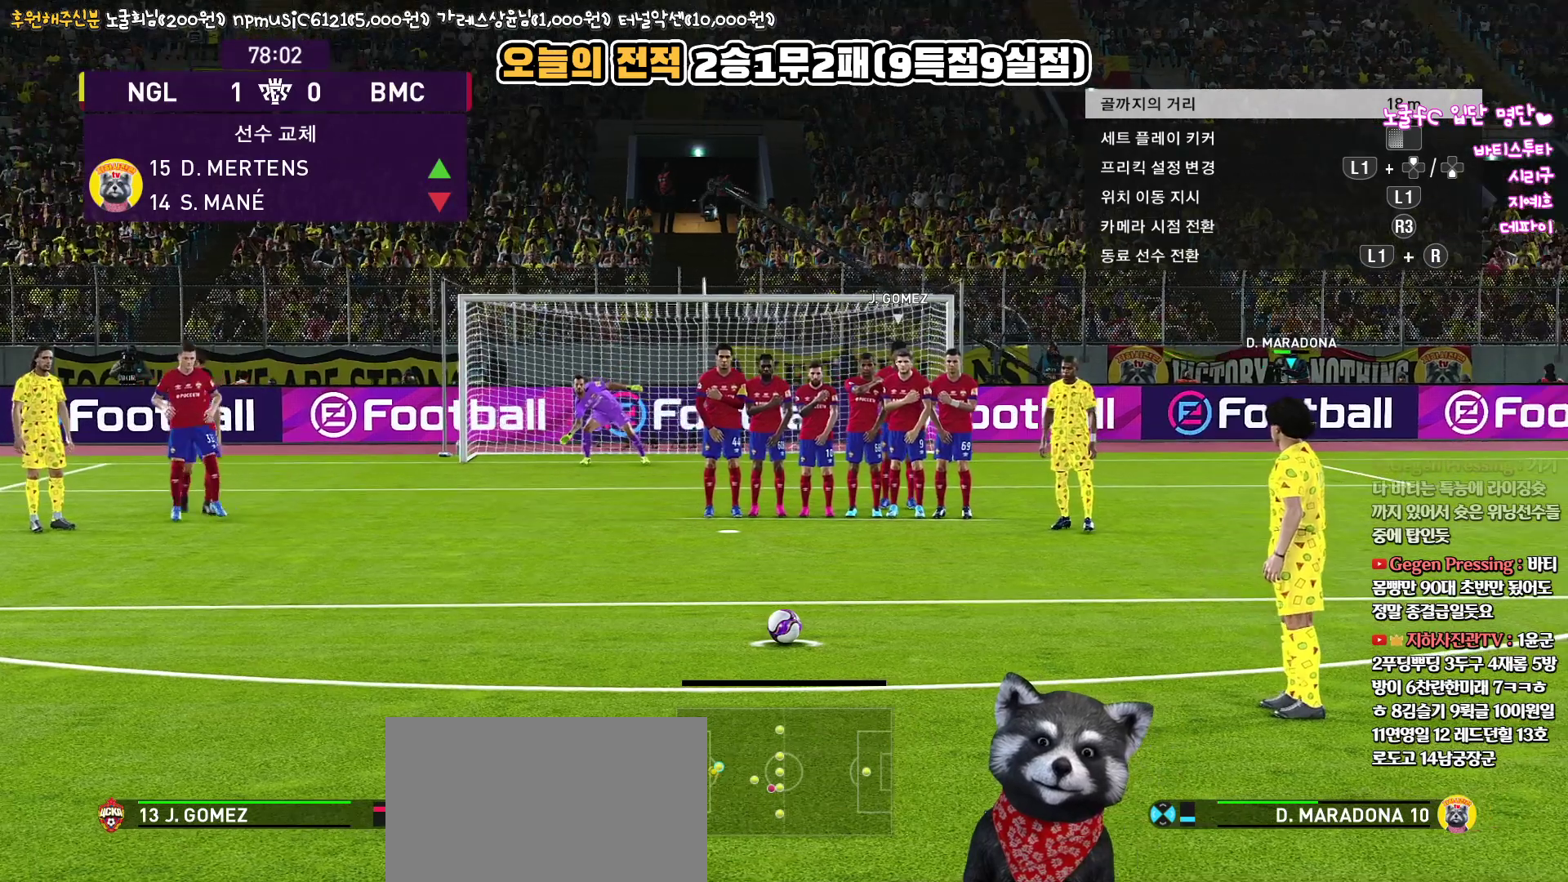
{"buttons": [], "left_stick": "center", "right_stick": "up", "events": []}
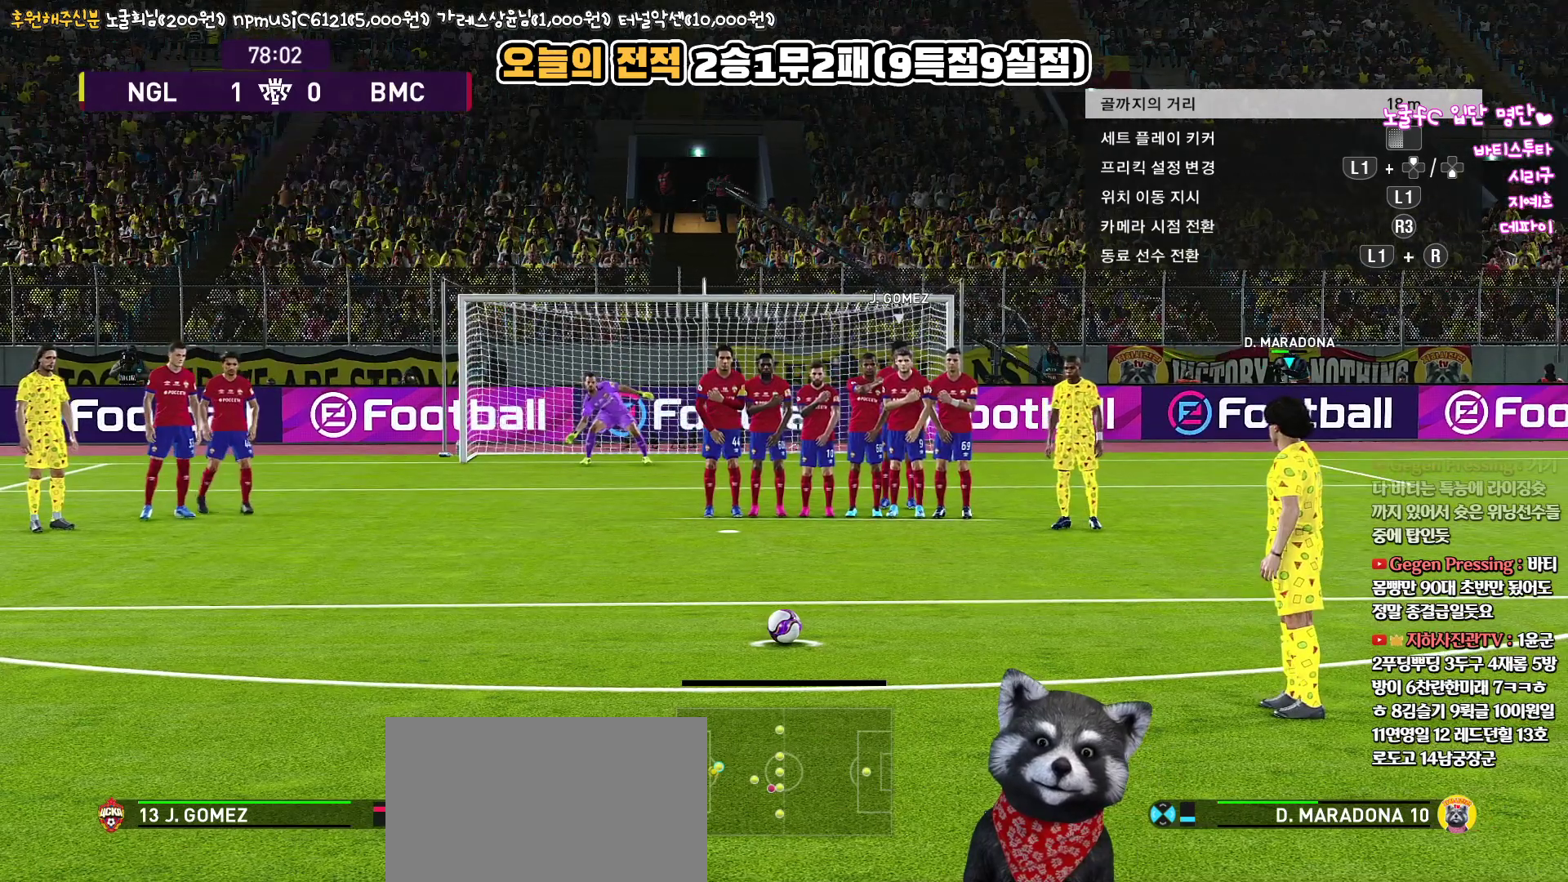
{"buttons": [], "left_stick": "center", "right_stick": "up", "events": [[17, "left_stick", "left"], [167, "left_stick", "center"]]}
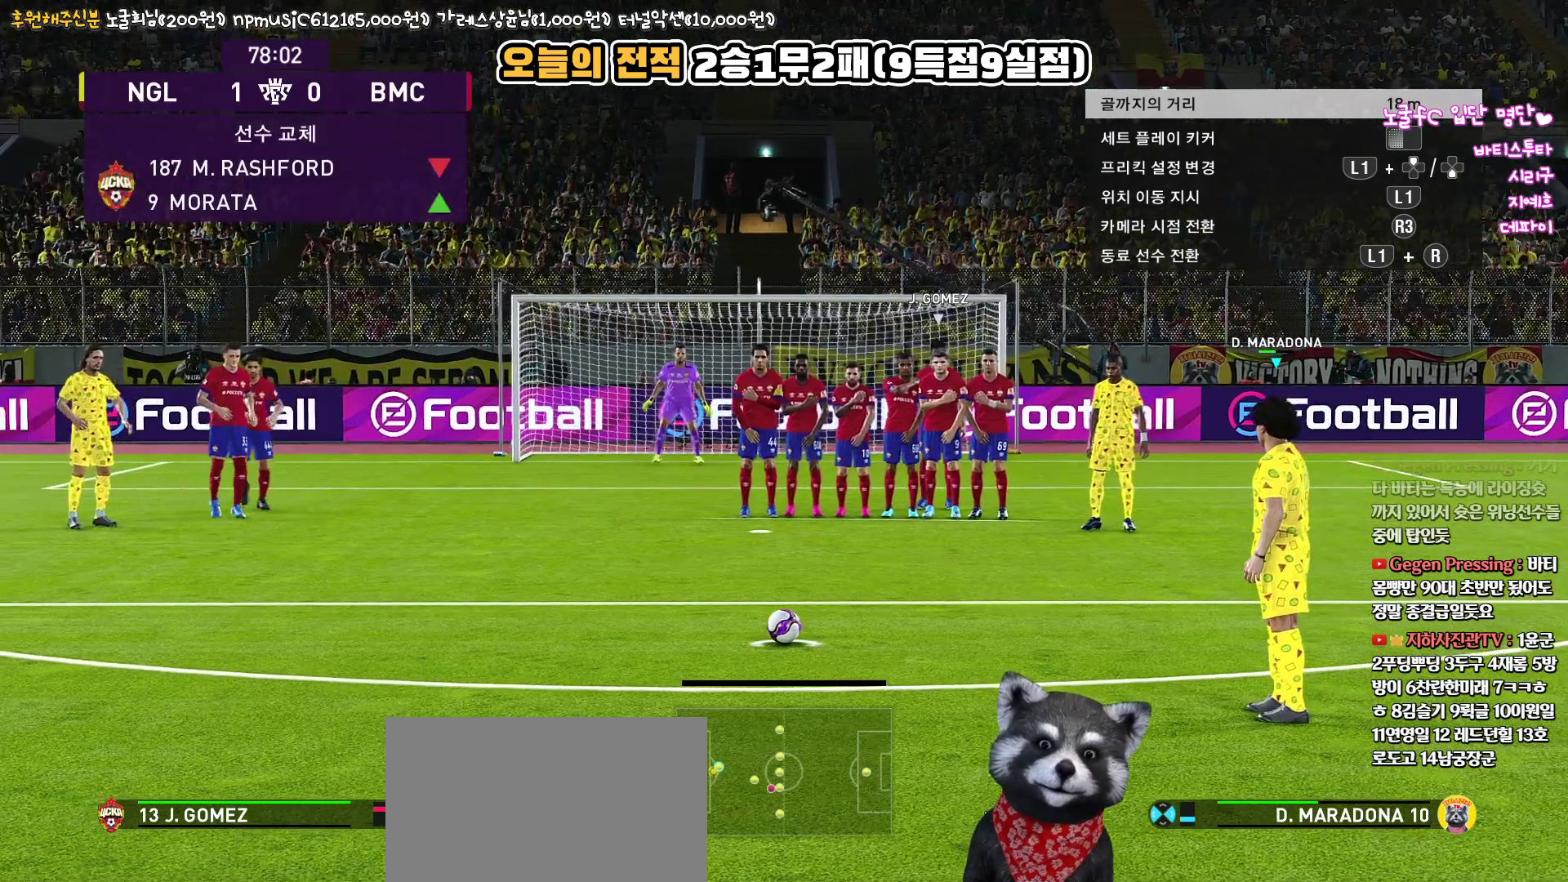
{"buttons": [], "left_stick": "center", "right_stick": "up", "events": []}
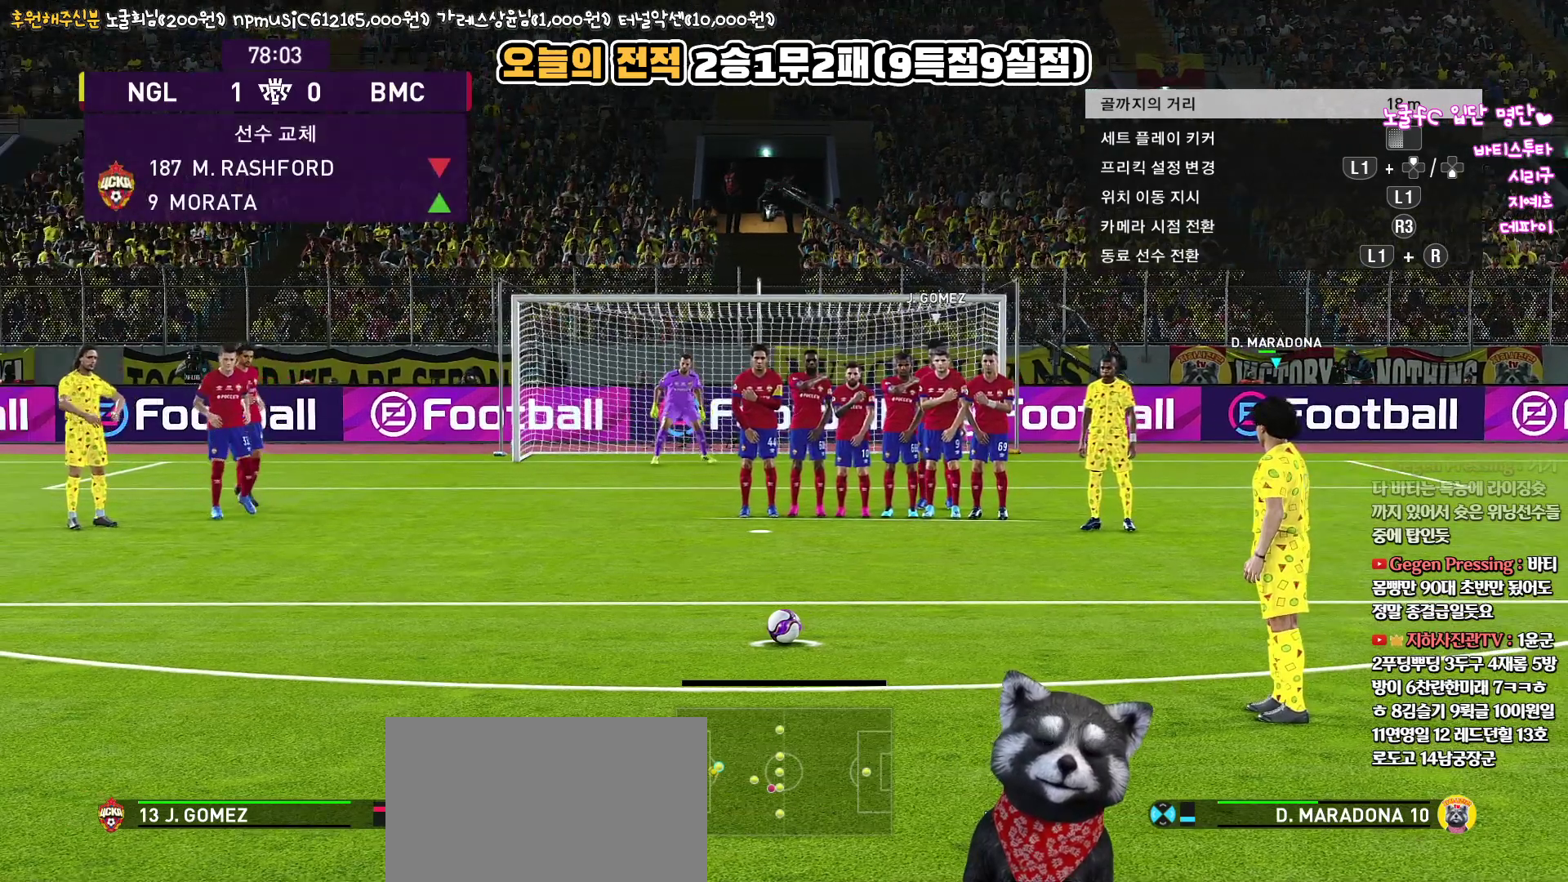
{"buttons": [], "left_stick": "center", "right_stick": "up", "events": []}
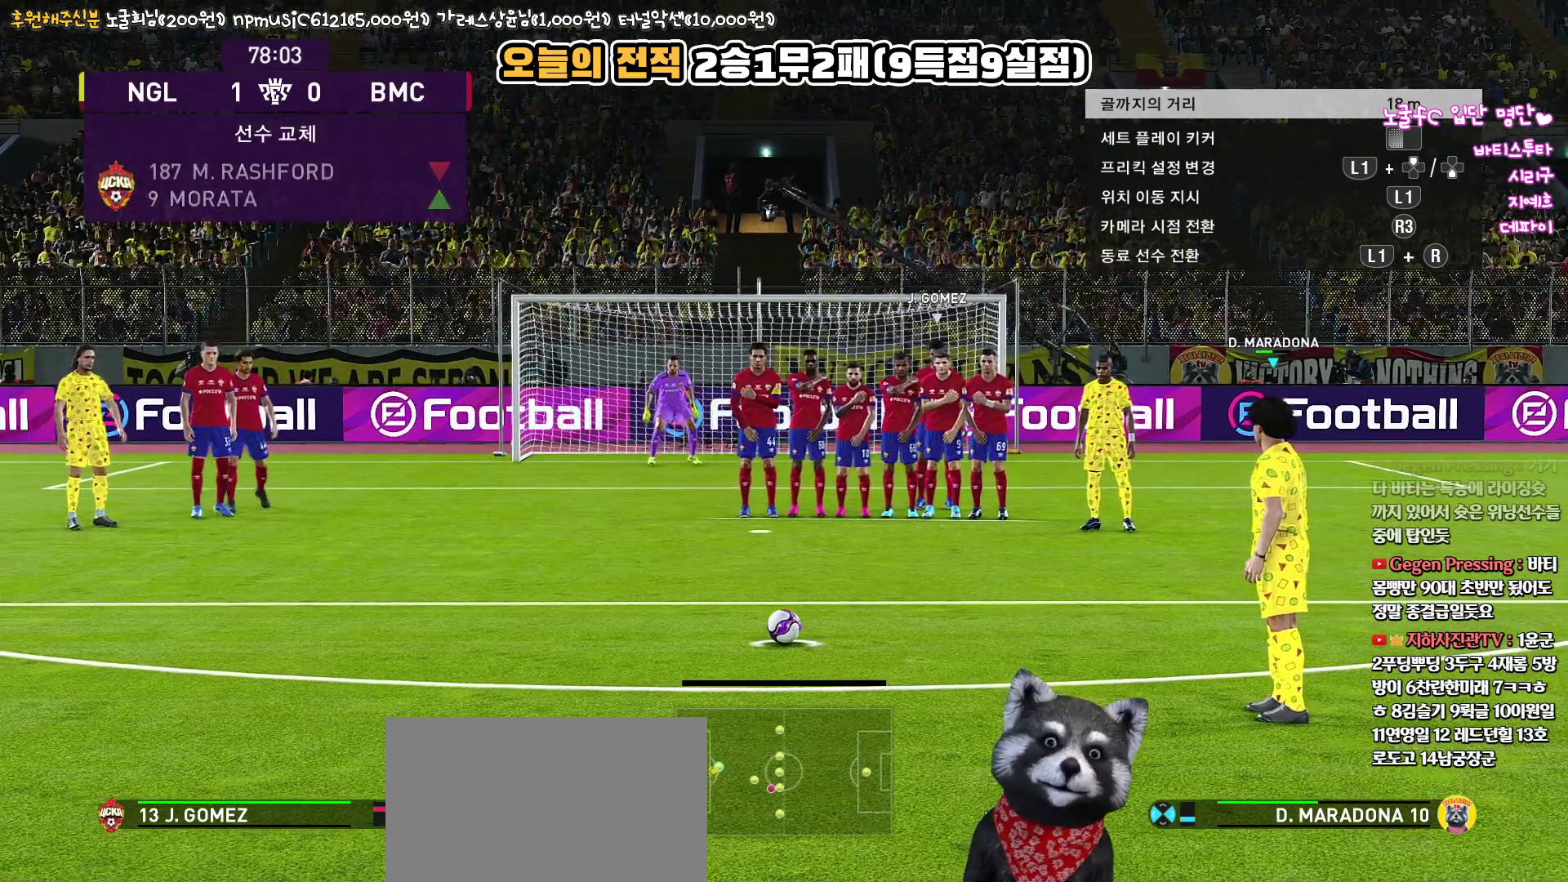
{"buttons": [], "left_stick": "center", "right_stick": "up", "events": []}
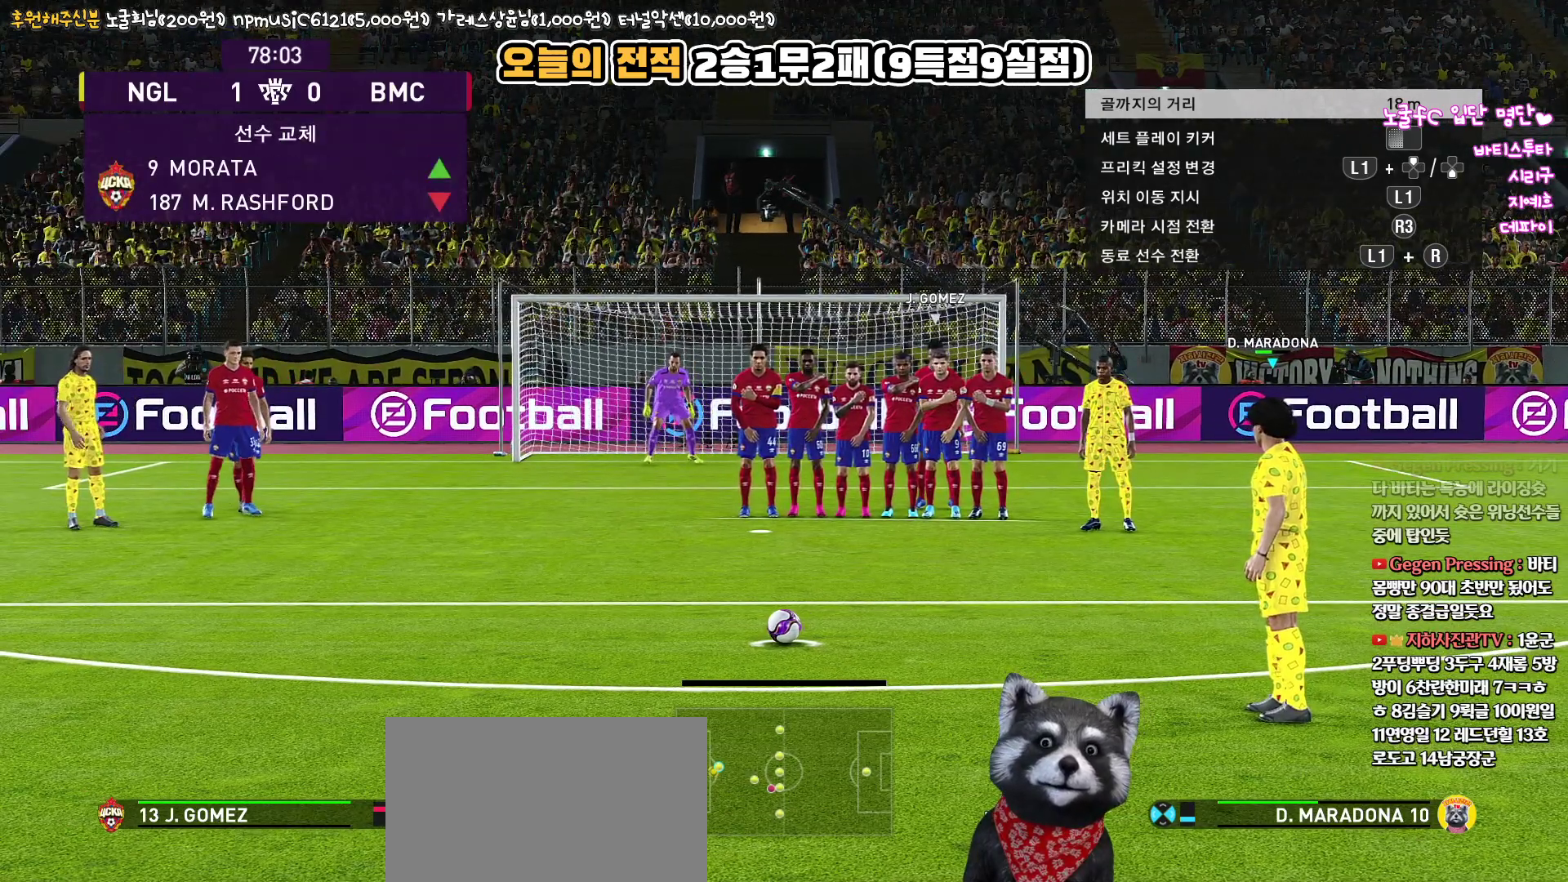
{"buttons": [], "left_stick": "center", "right_stick": "up", "events": [[383, "left_stick", "right"], [450, "left_stick", "center"]]}
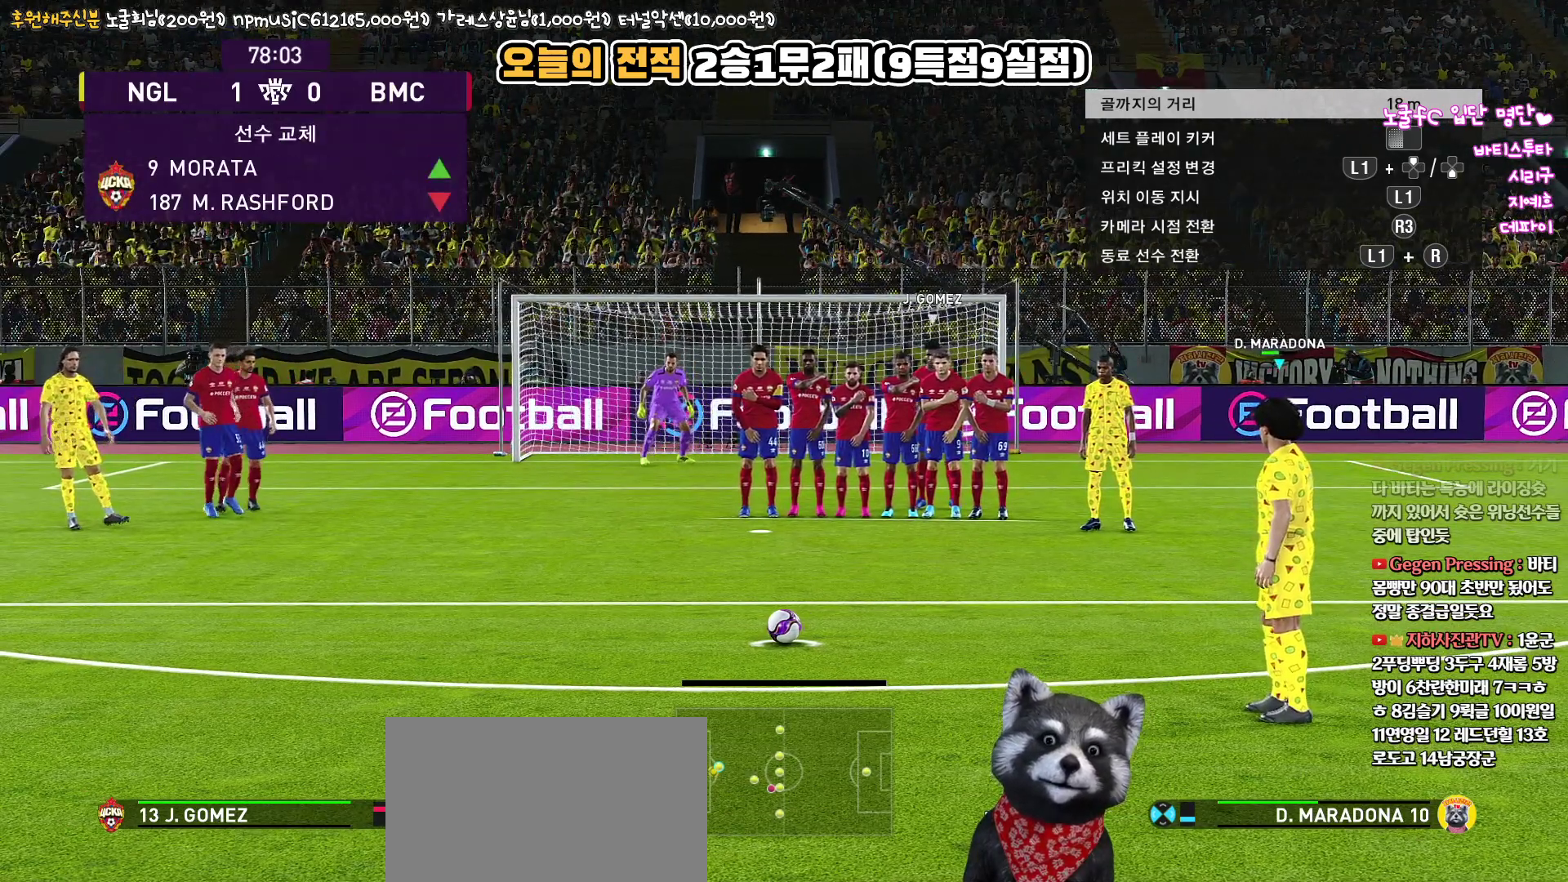
{"buttons": [], "left_stick": "center", "right_stick": "up", "events": [[300, "left_stick", "right"], [350, "left_stick", "center"]]}
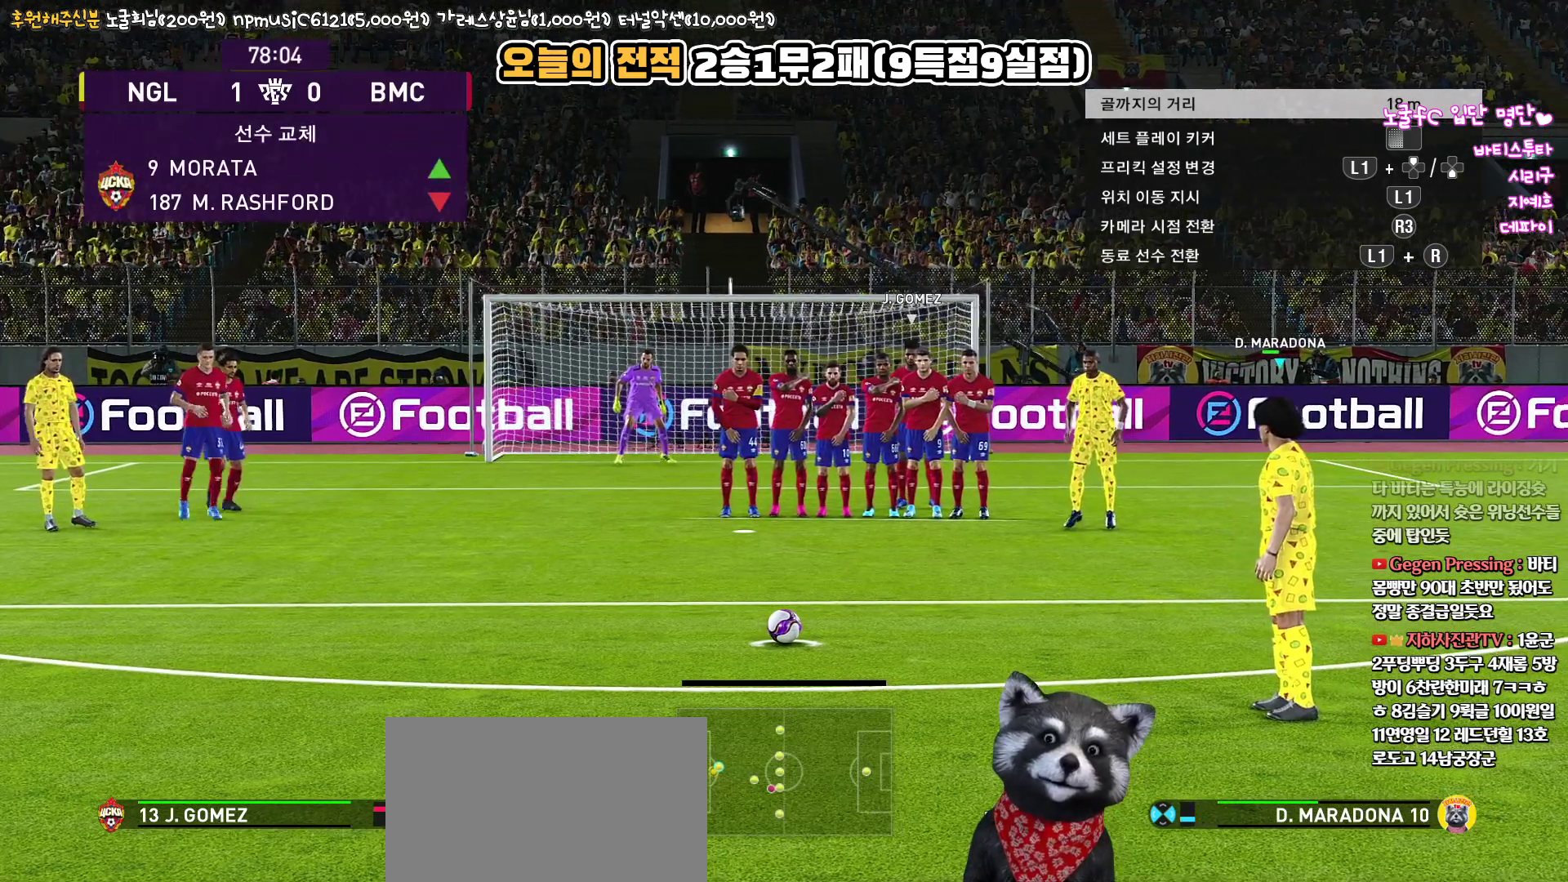
{"buttons": [], "left_stick": "center", "right_stick": "up", "events": [[250, "left_stick", "right"], [317, "left_stick", "center"]]}
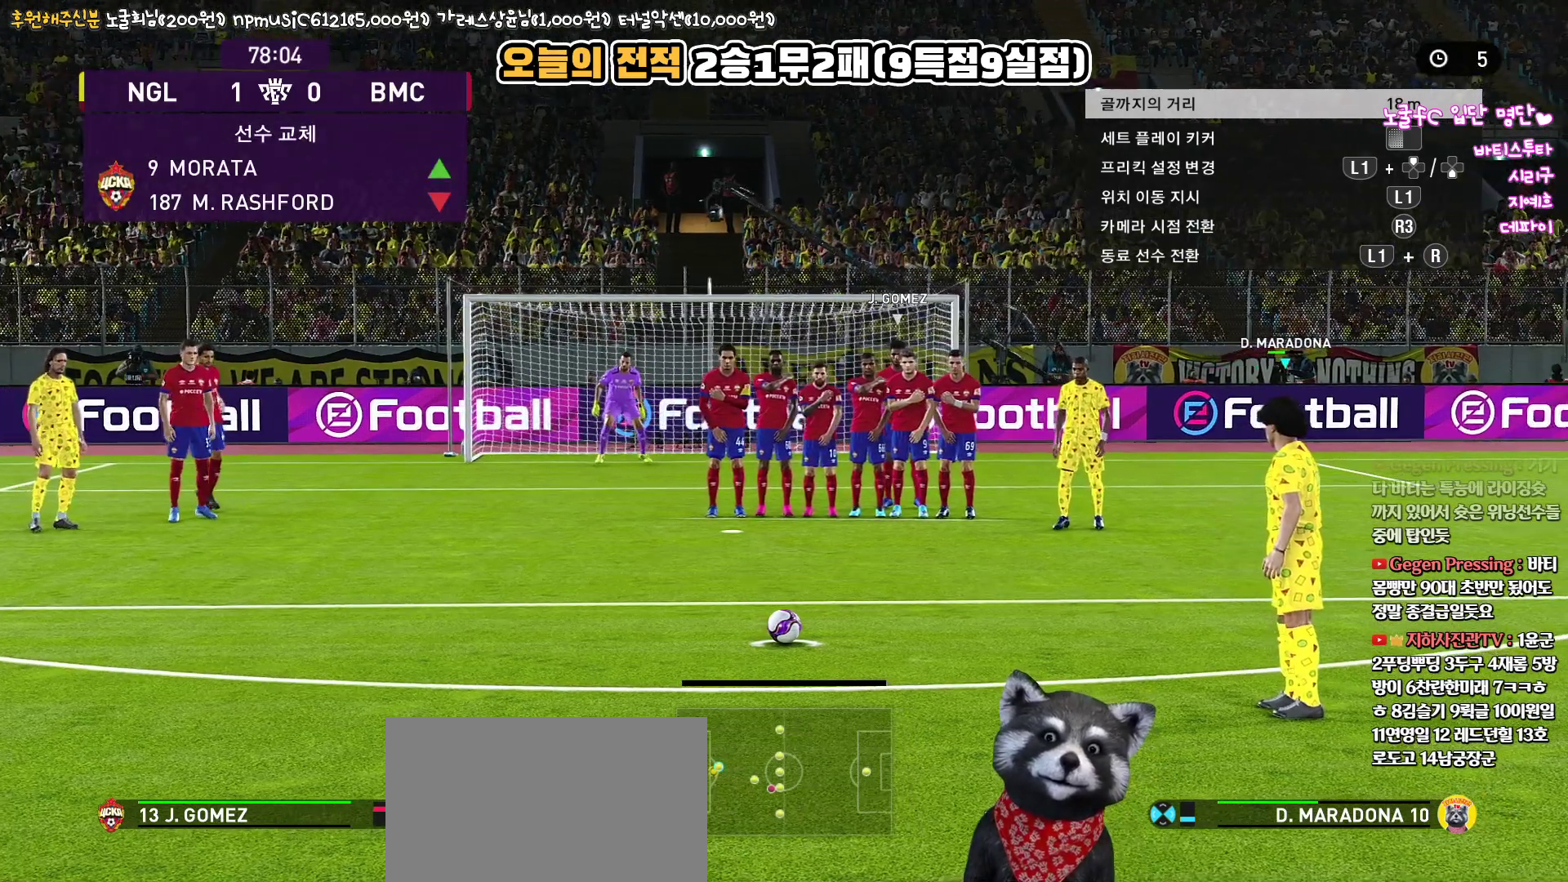
{"buttons": [], "left_stick": "center", "right_stick": "up", "events": []}
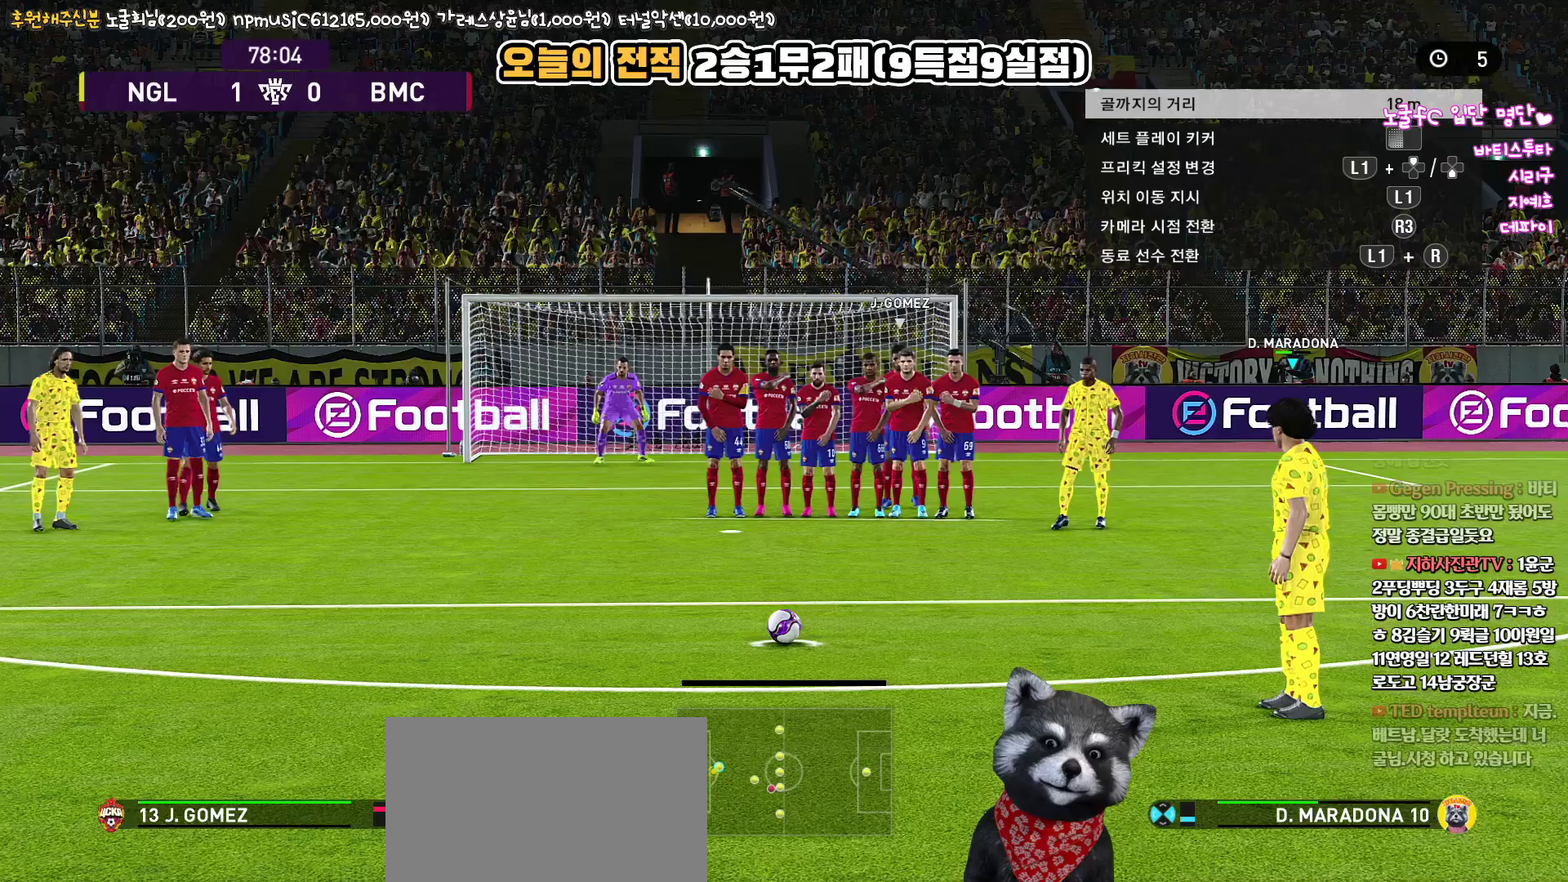
{"buttons": [], "left_stick": "center", "right_stick": "up", "events": []}
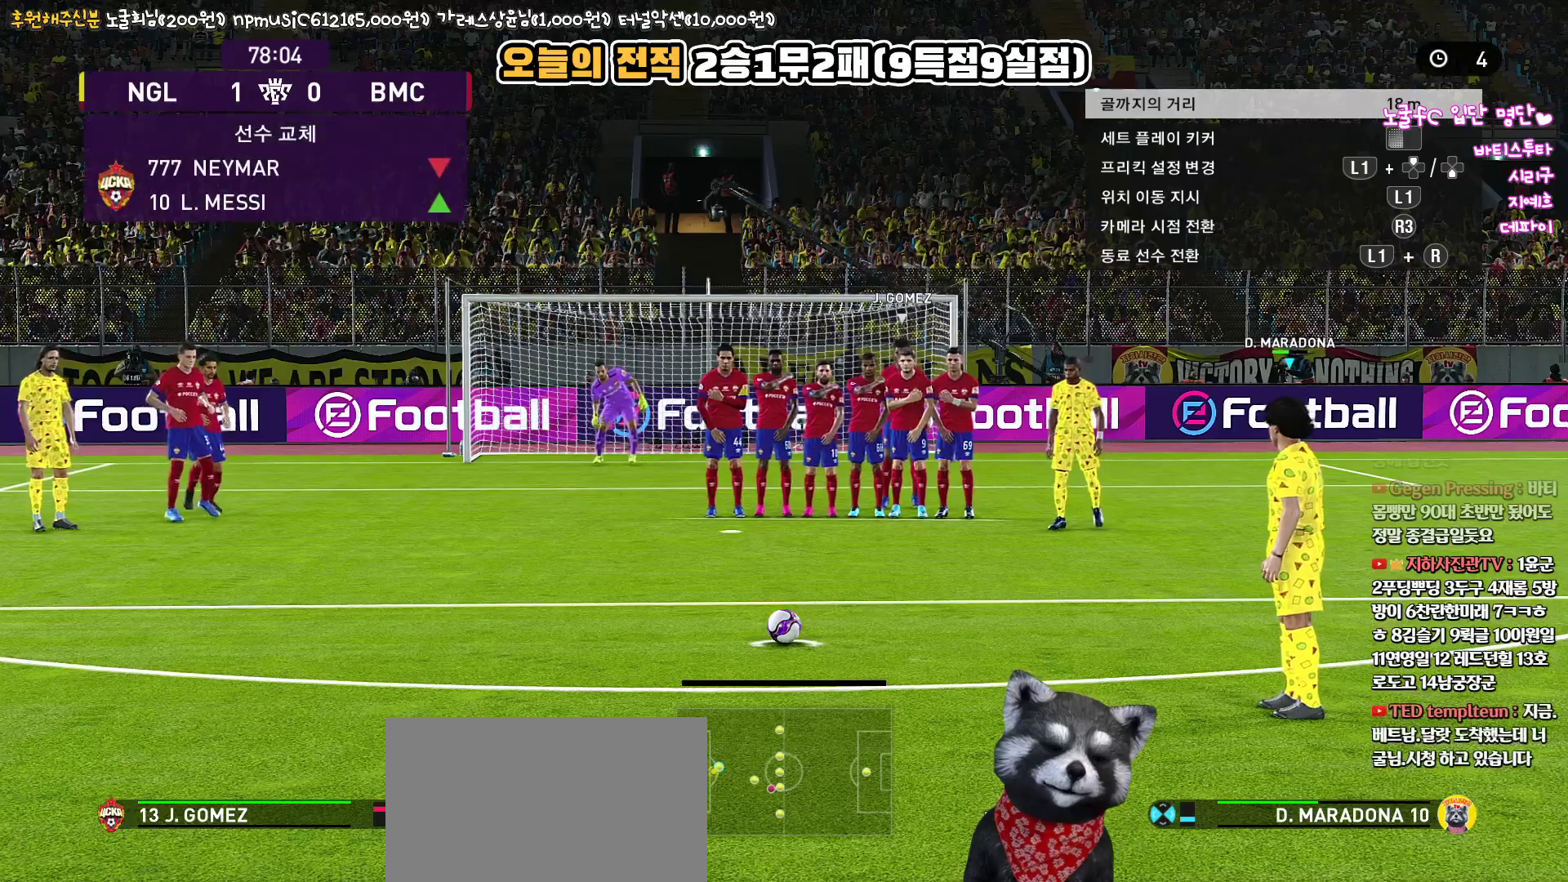
{"buttons": [], "left_stick": "center", "right_stick": "up", "events": [[150, "CROSS", "down"], [400, "CROSS", "up"]]}
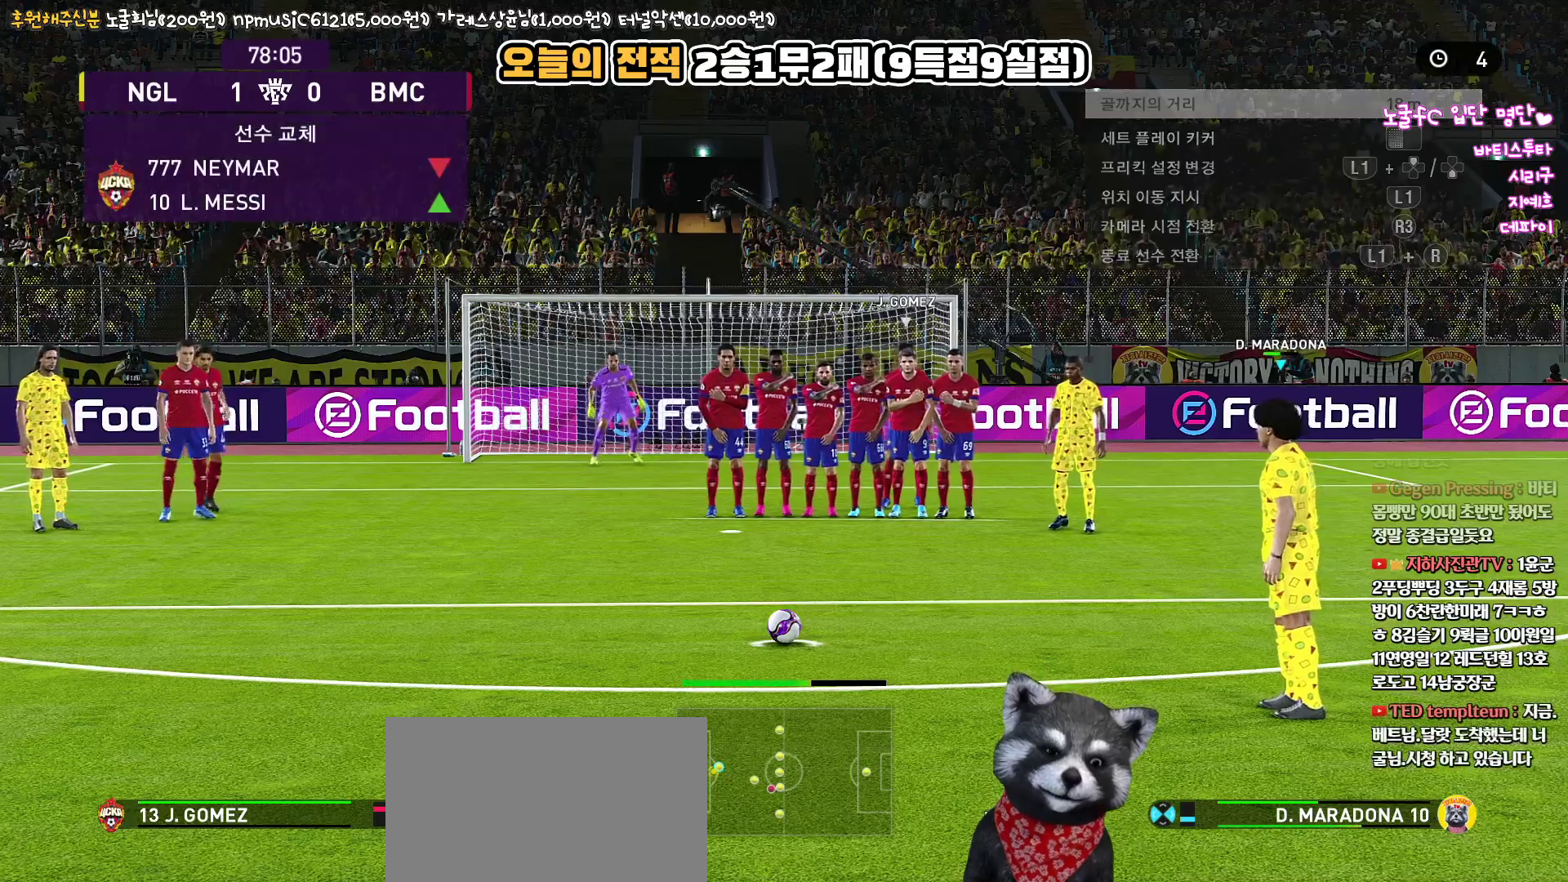
{"buttons": ["L3"], "left_stick": "down-right", "right_stick": "up", "events": [[333, "left_stick", "down-right"], [367, "L3", "down"]]}
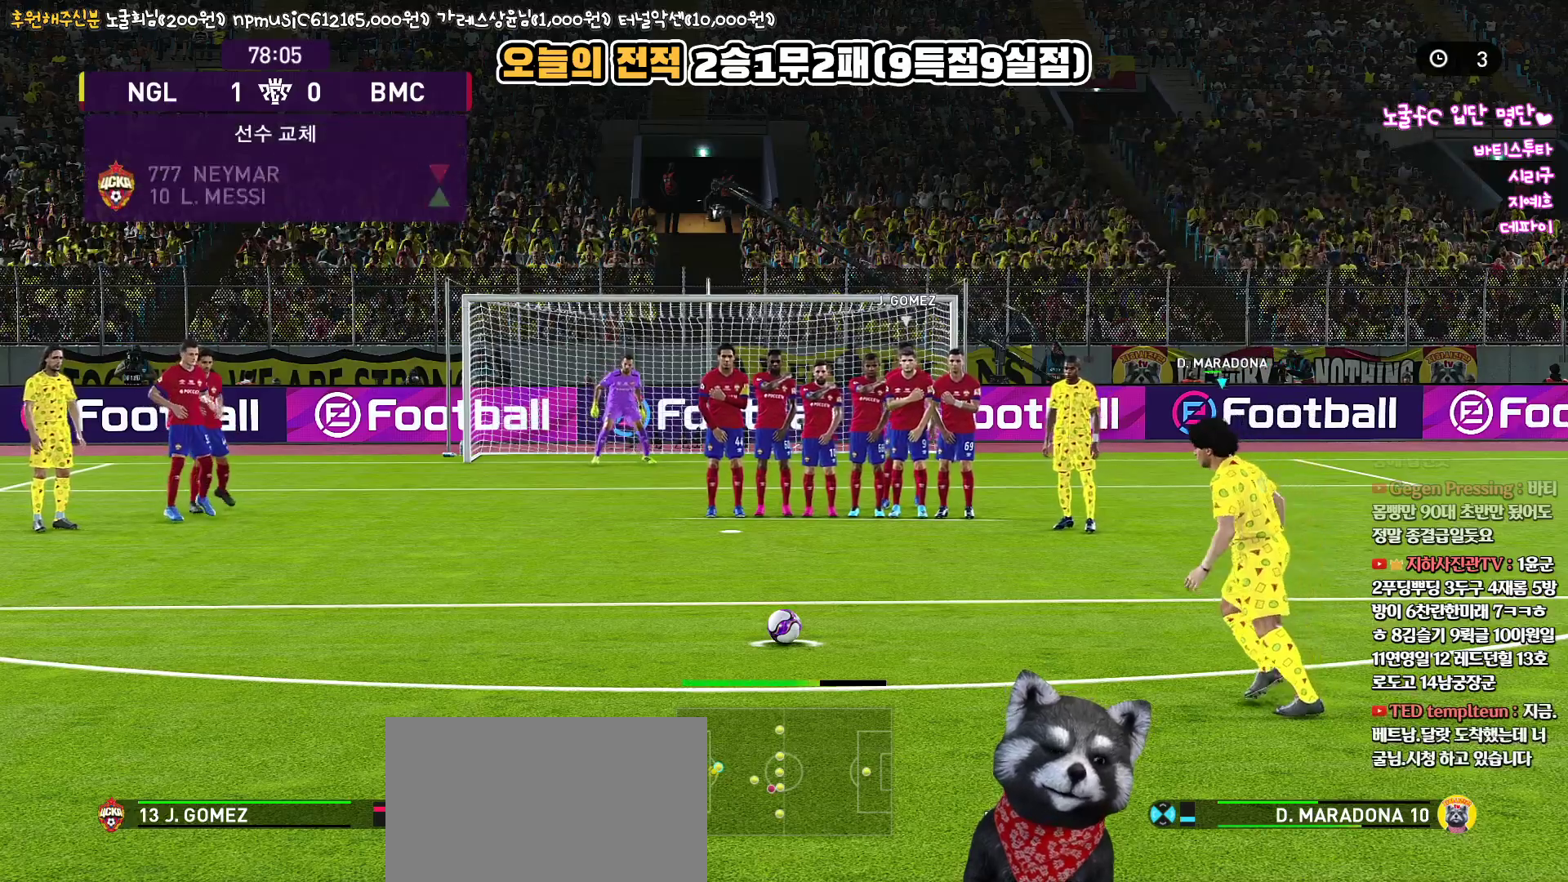
{"buttons": ["L3"], "left_stick": "down-right", "right_stick": "up", "events": []}
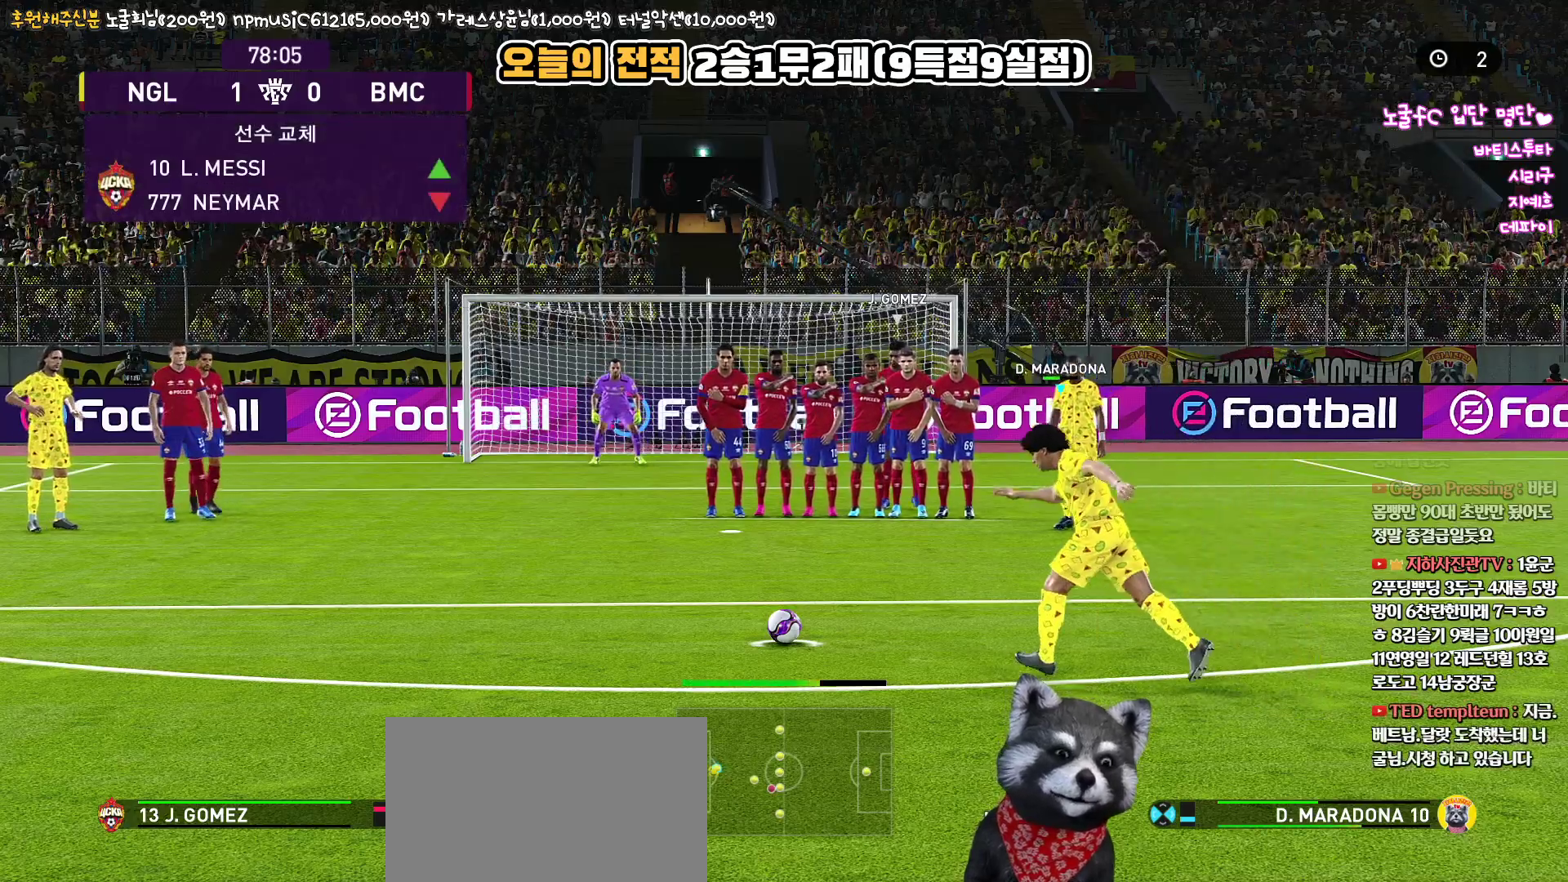
{"buttons": ["L3"], "left_stick": "down-right", "right_stick": "up", "events": []}
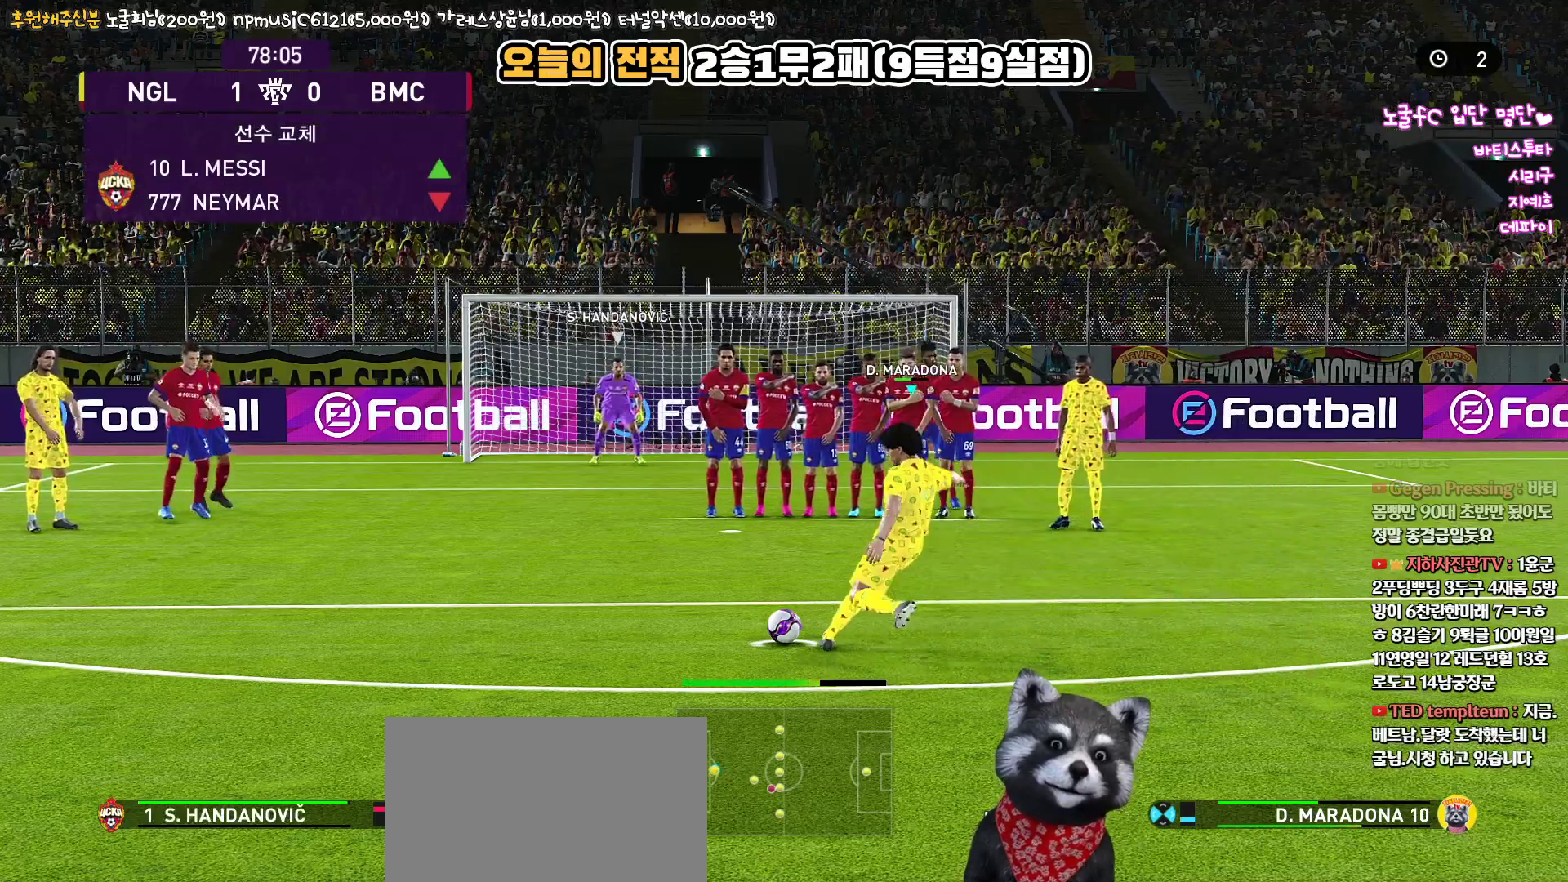
{"buttons": ["L3"], "left_stick": "down-right", "right_stick": "up", "events": []}
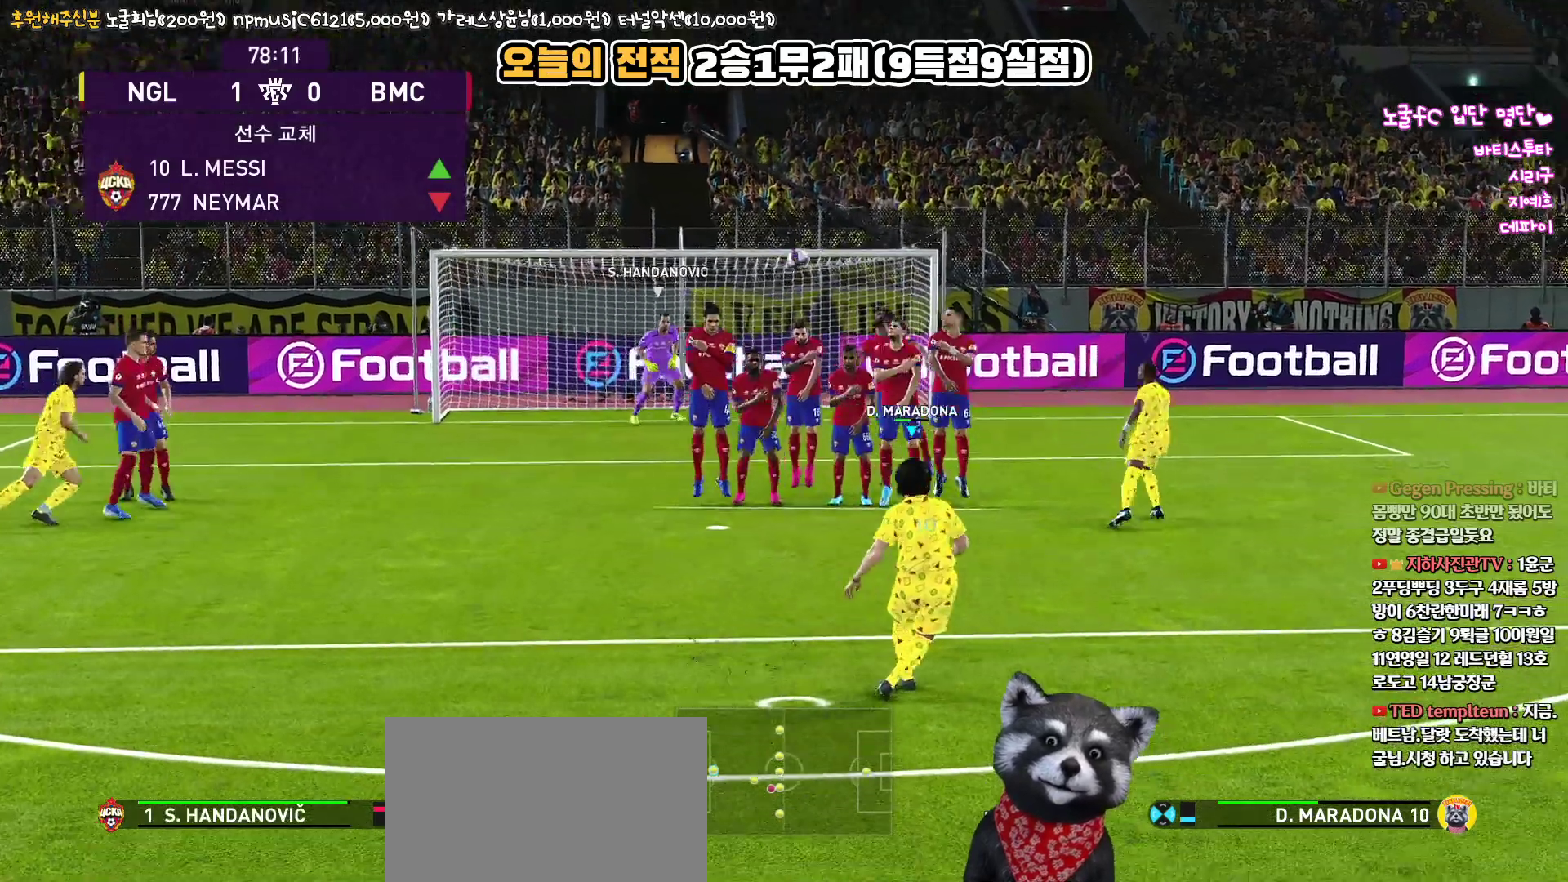
{"buttons": ["L3"], "left_stick": "down-right", "right_stick": "up", "events": []}
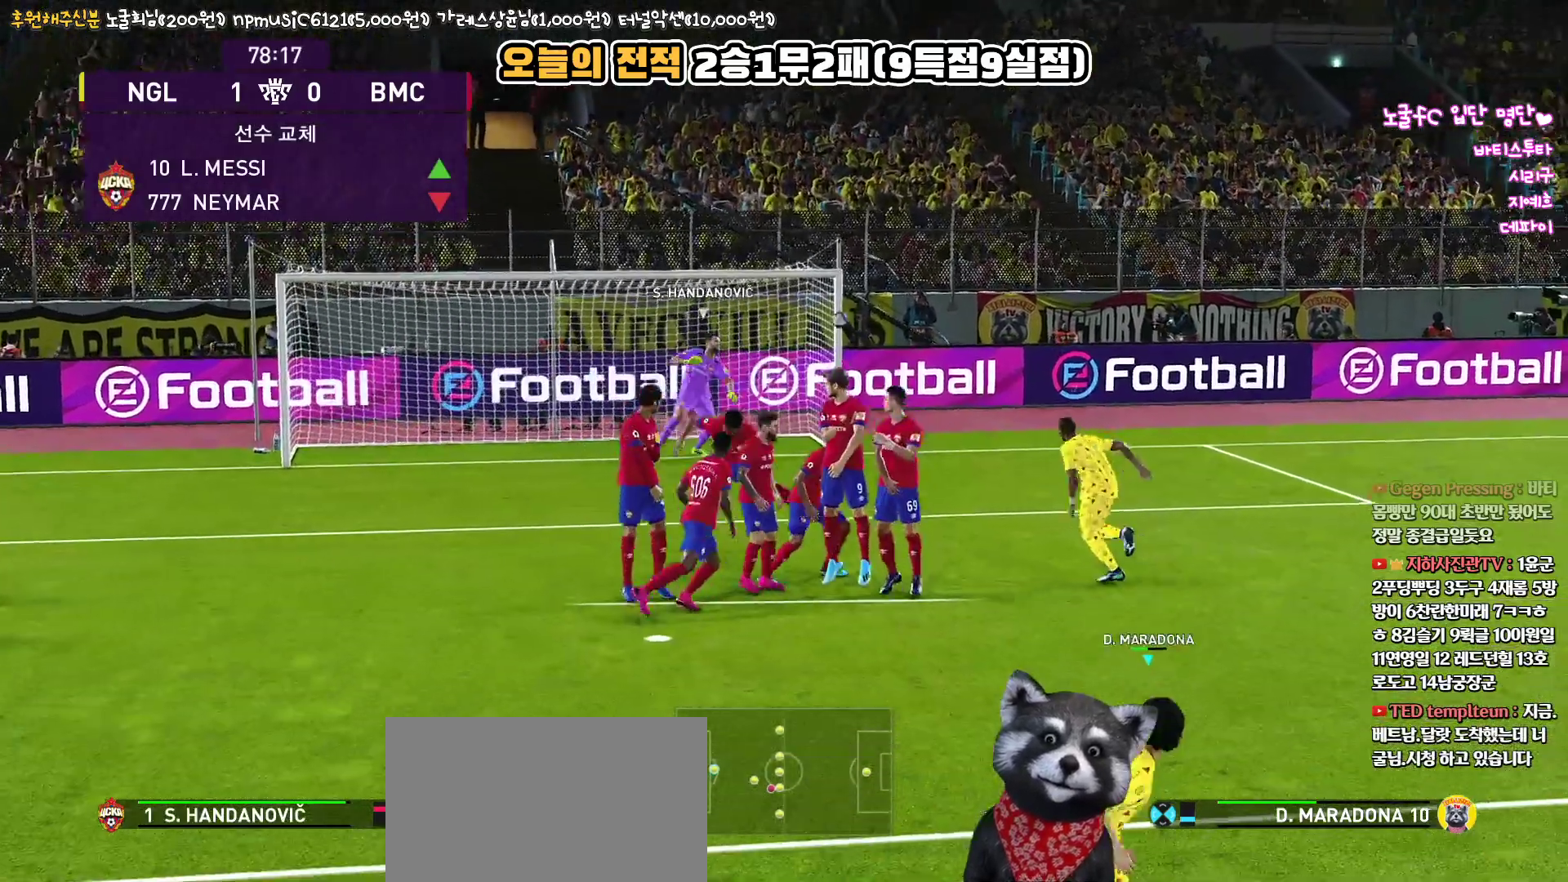
{"buttons": [], "left_stick": "left", "right_stick": "up", "events": [[317, "L3", "up"], [433, "left_stick", "left"]]}
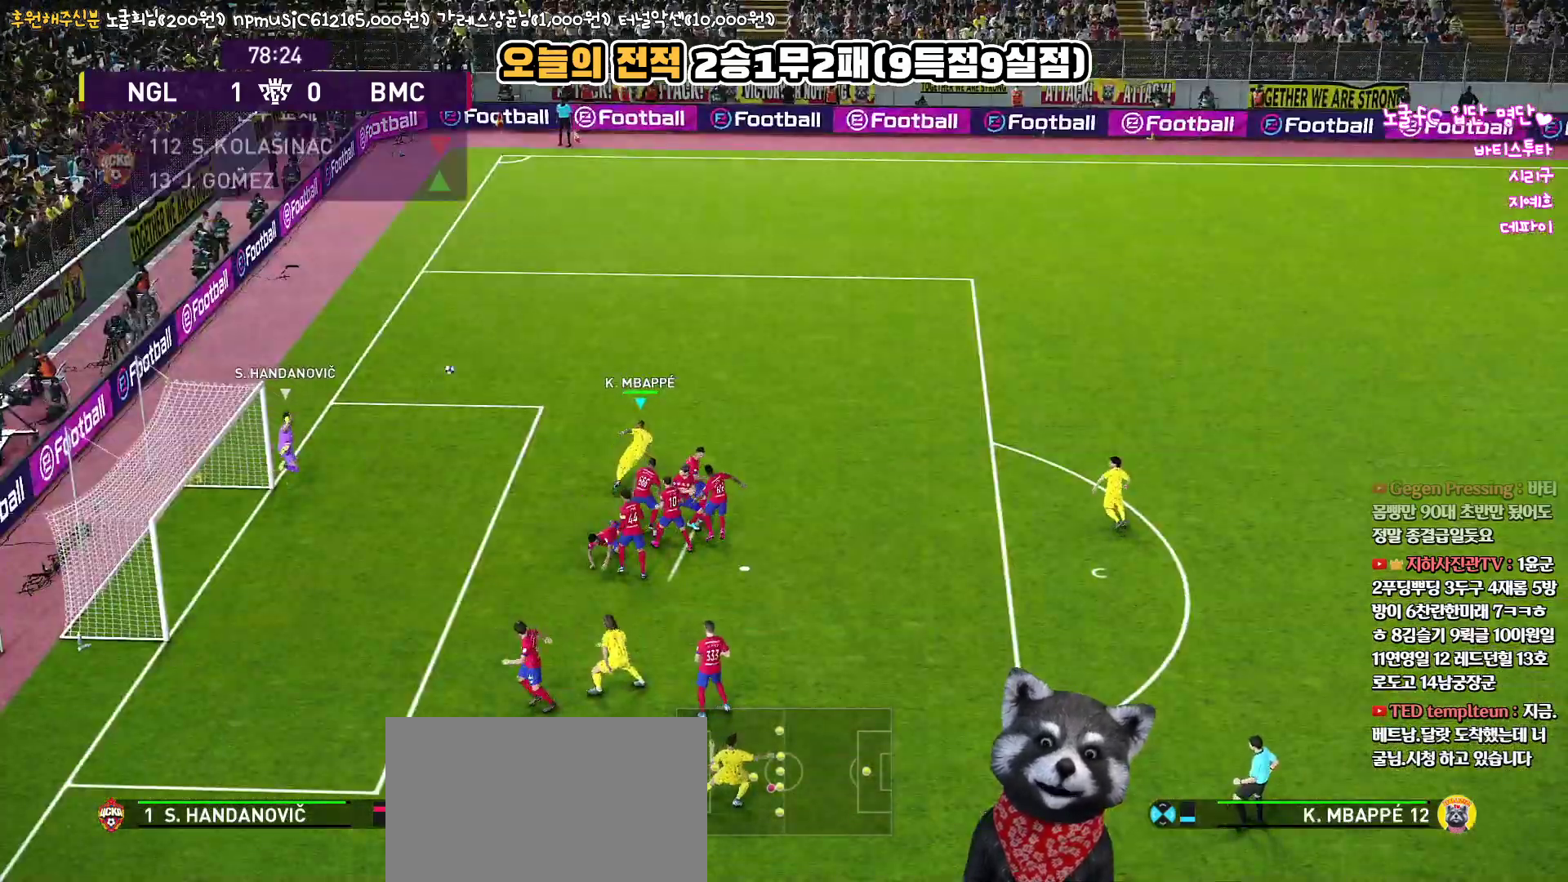
{"buttons": ["L3"], "left_stick": "up-right", "right_stick": "up", "events": [[233, "left_stick", "up"], [350, "CIRCLE", "down"], [367, "L3", "down"], [367, "left_stick", "up-right"], [483, "CIRCLE", "up"]]}
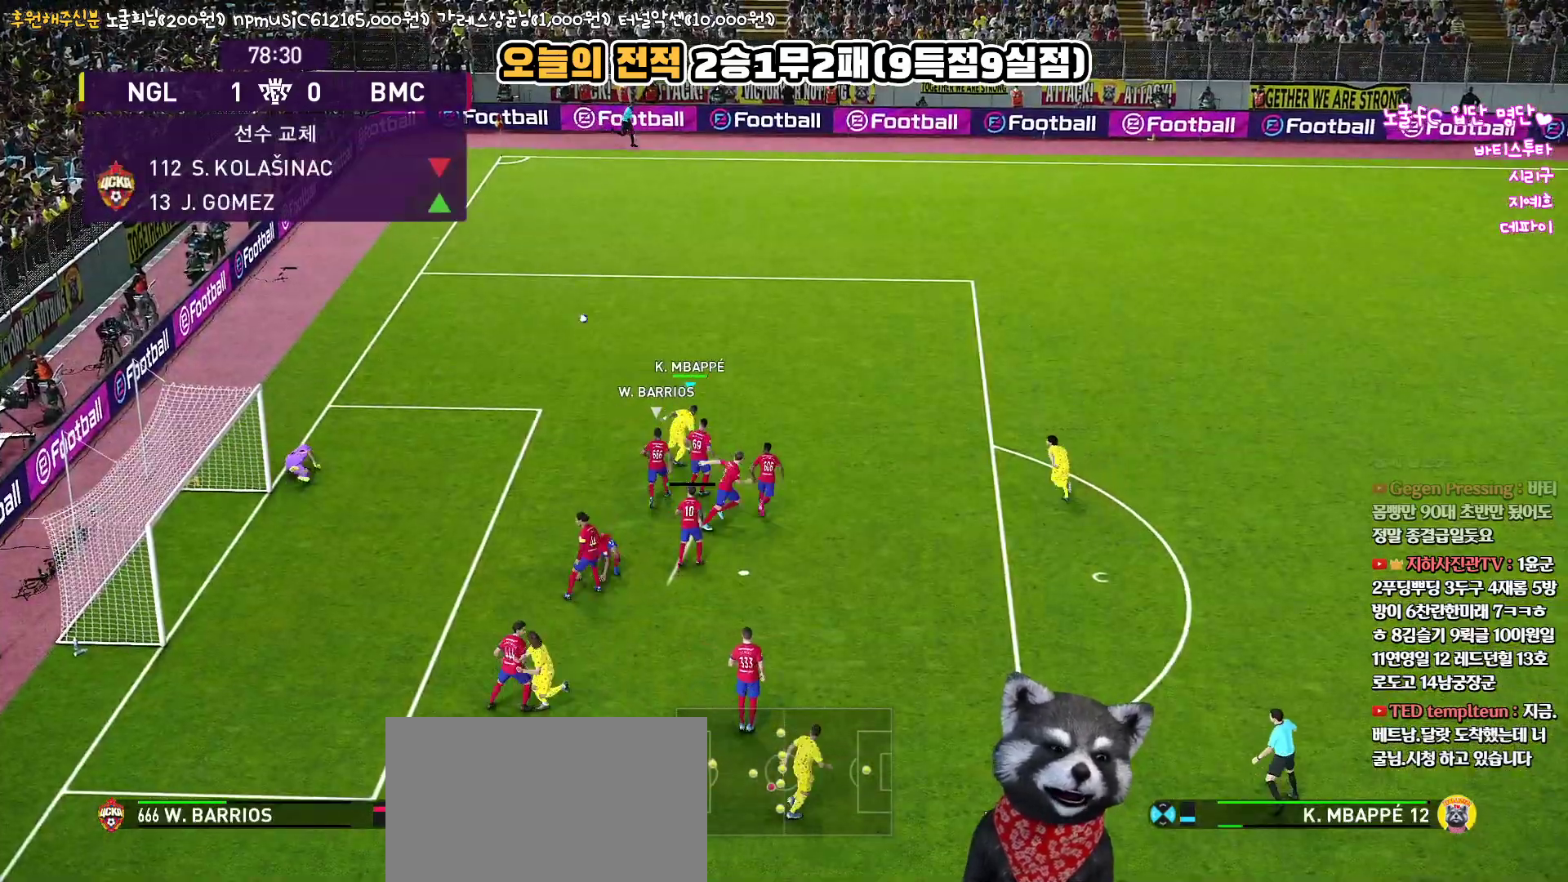
{"buttons": ["L3"], "left_stick": "up-right", "right_stick": "up", "events": []}
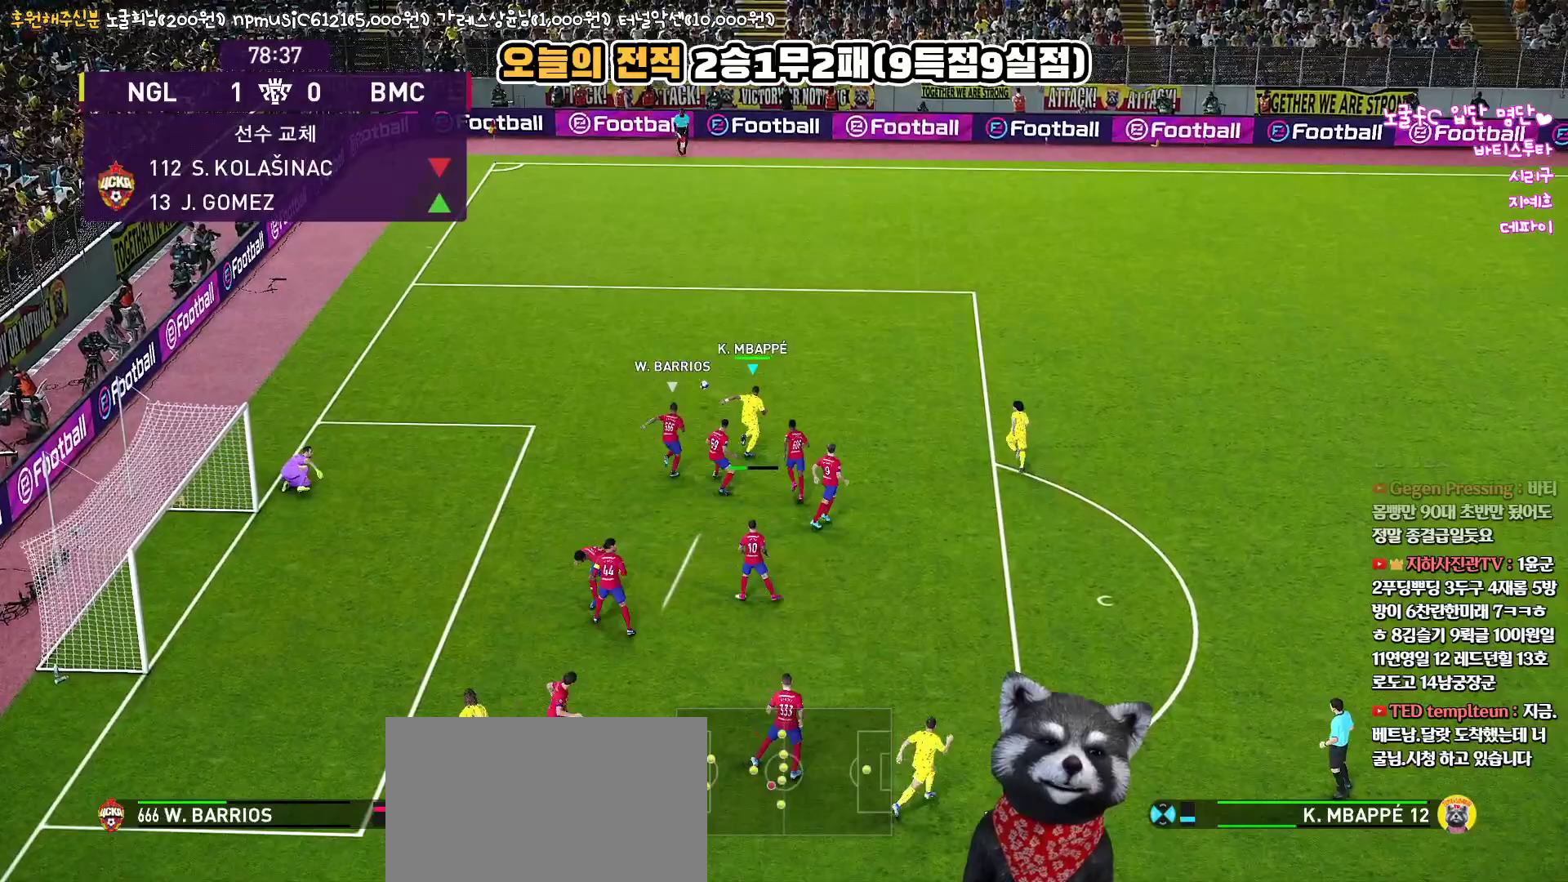
{"buttons": ["L3"], "left_stick": "up-right", "right_stick": "up", "events": []}
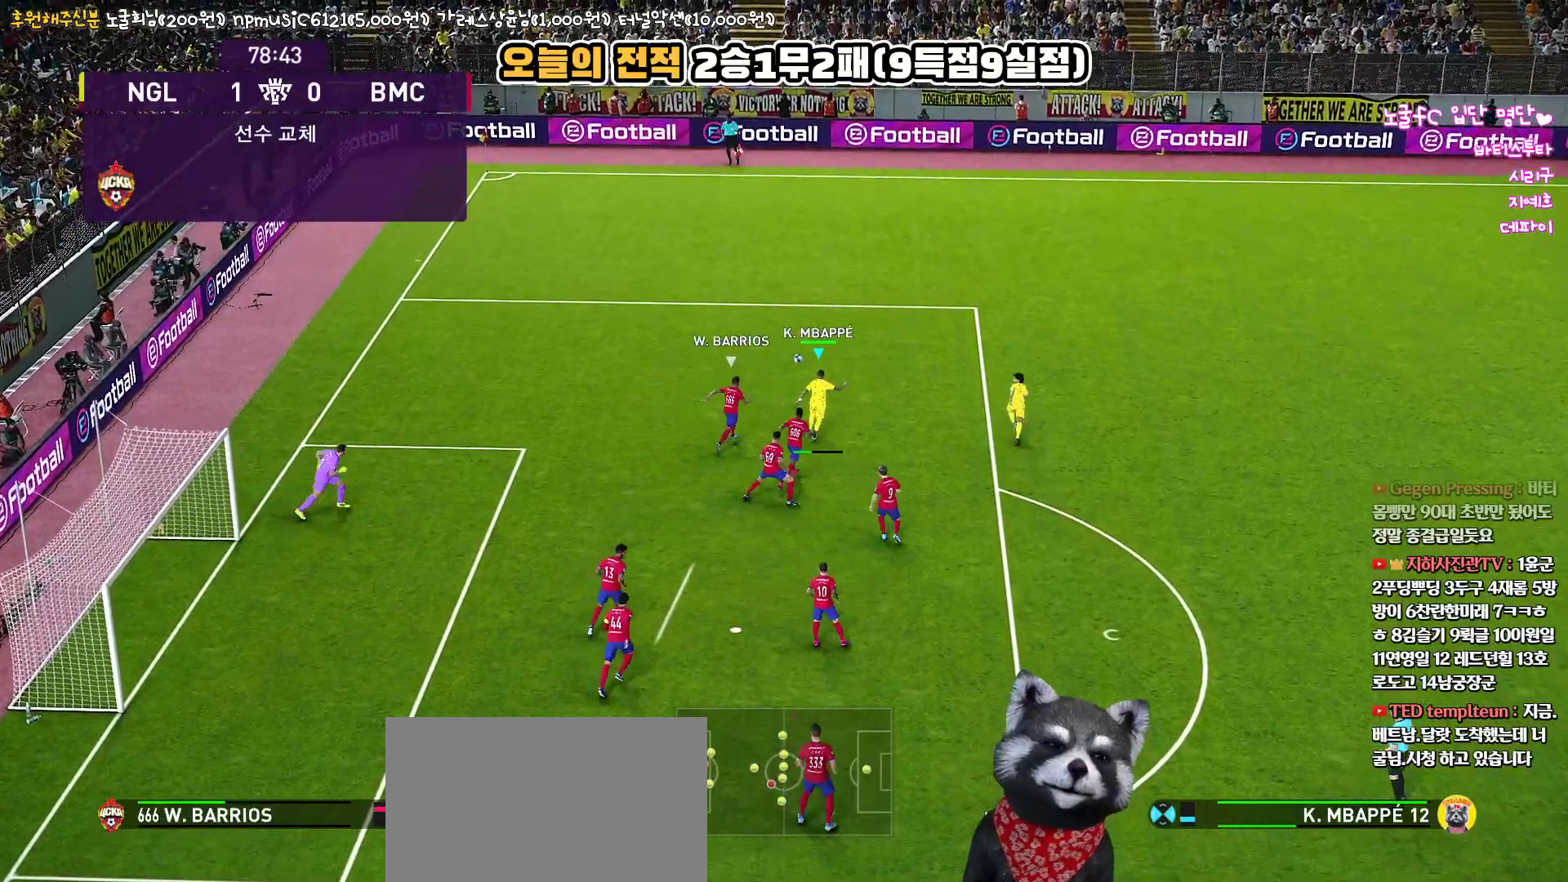
{"buttons": ["L3"], "left_stick": "up-right", "right_stick": "up", "events": []}
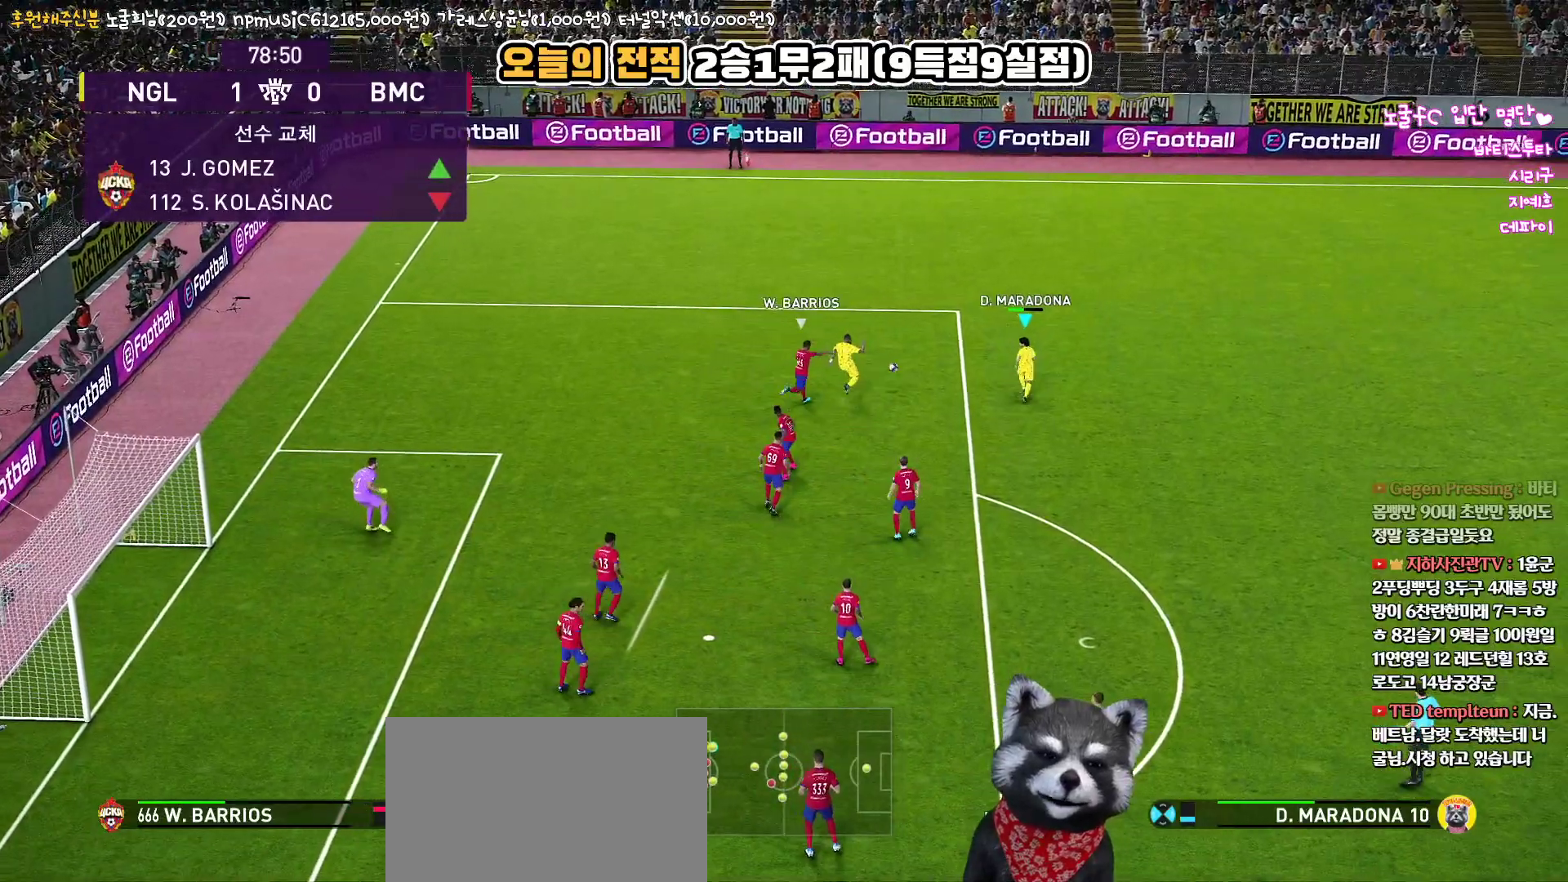
{"buttons": ["L3"], "left_stick": "up-right", "right_stick": "up", "events": []}
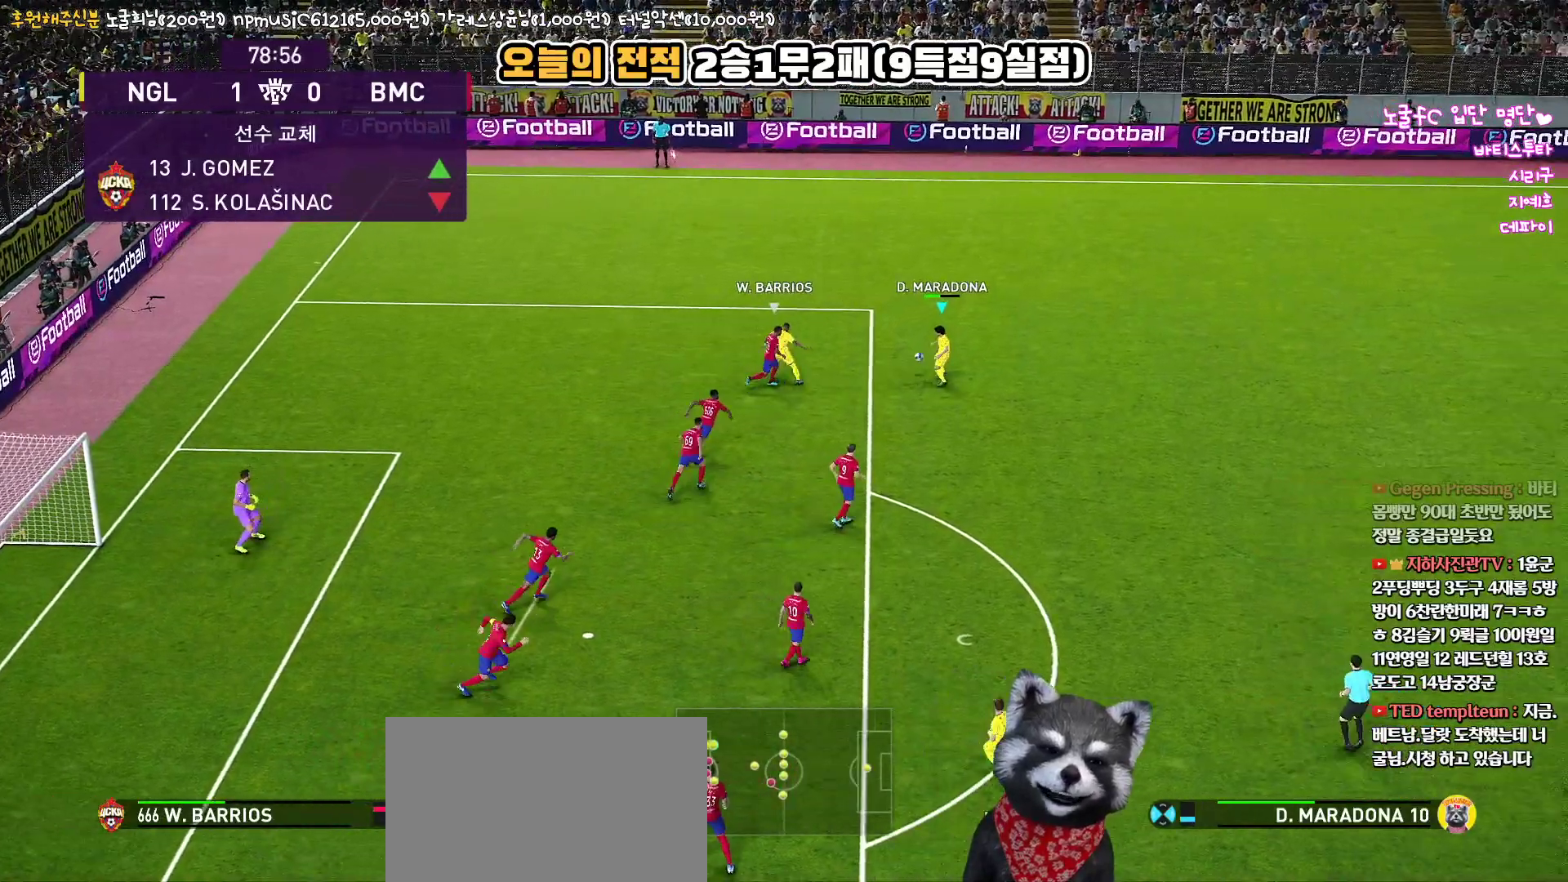
{"buttons": ["L3"], "left_stick": "up-right", "right_stick": "up", "events": [[200, "left_stick", "right"], [400, "left_stick", "up-right"]]}
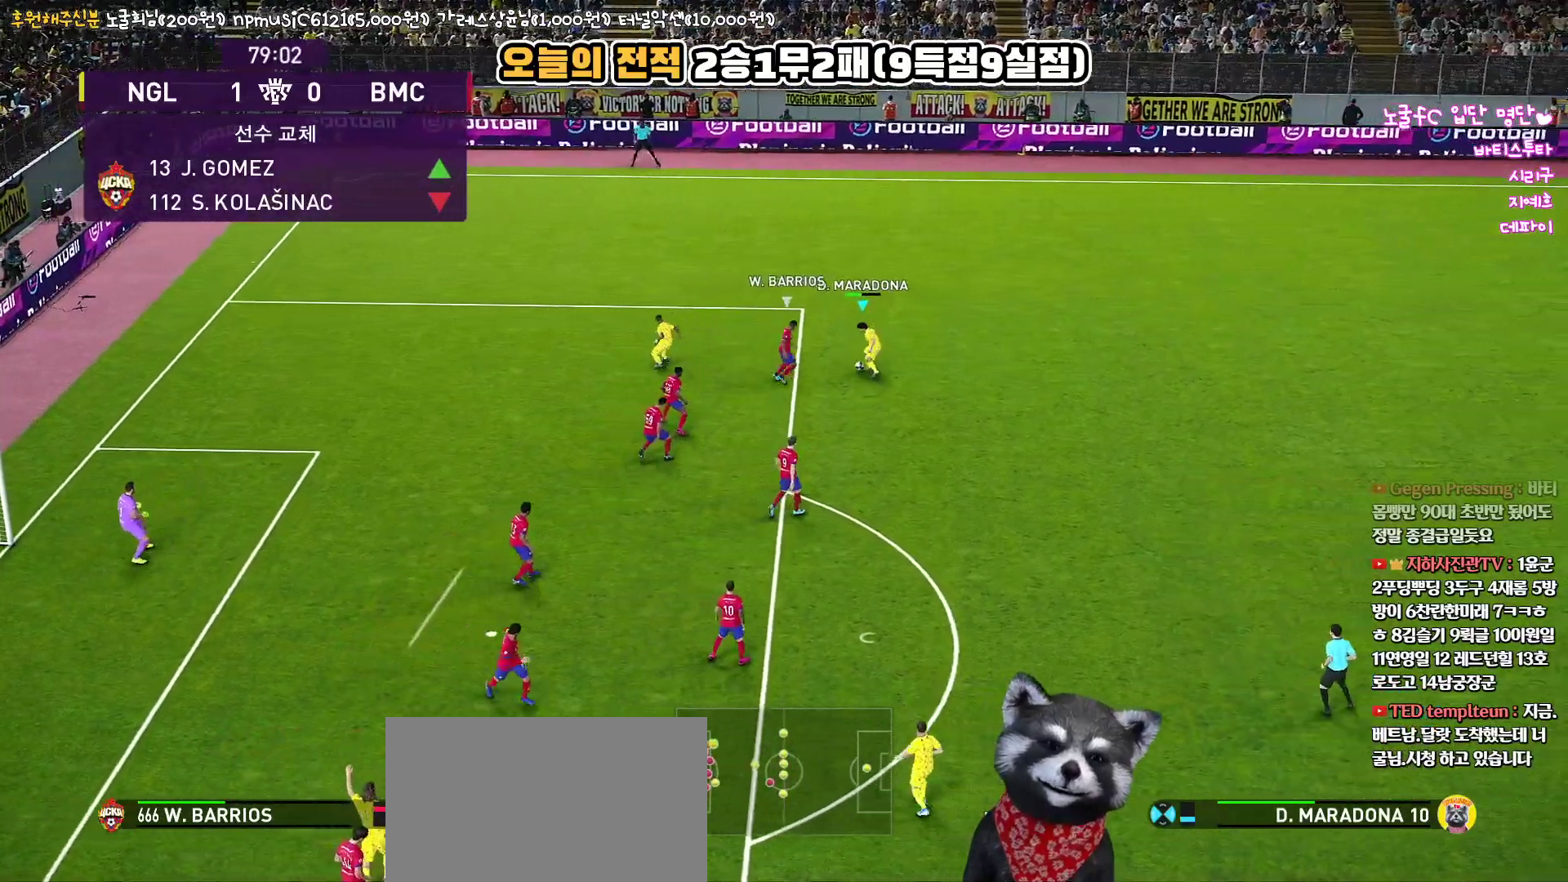
{"buttons": ["L3"], "left_stick": "right", "right_stick": "up", "events": [[467, "left_stick", "right"]]}
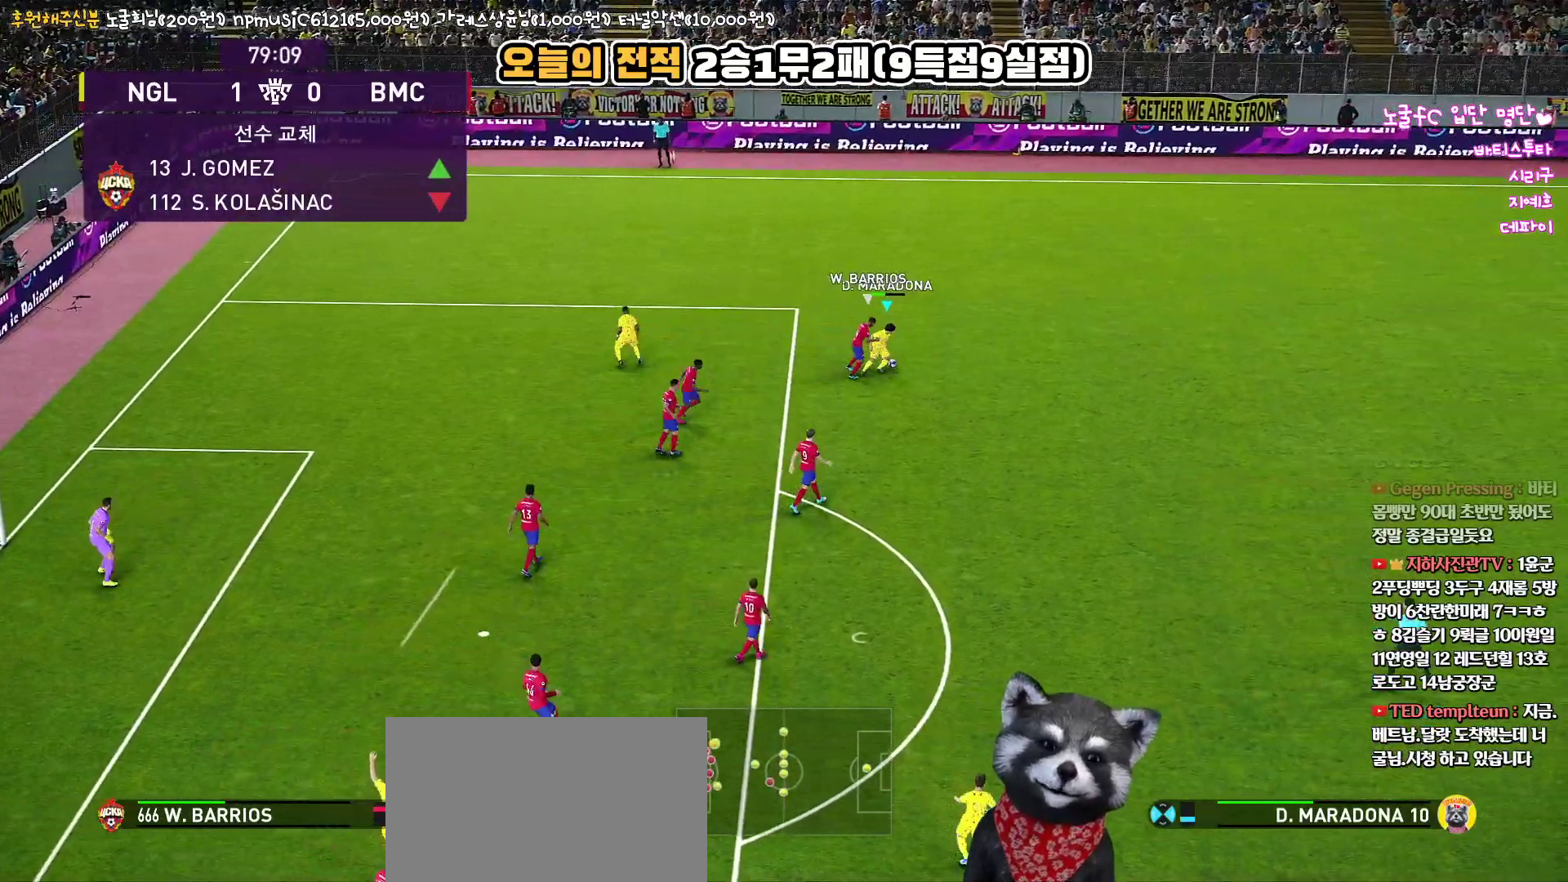
{"buttons": ["L3"], "left_stick": "up", "right_stick": "up", "events": [[67, "left_stick", "up-right"], [367, "left_stick", "up"]]}
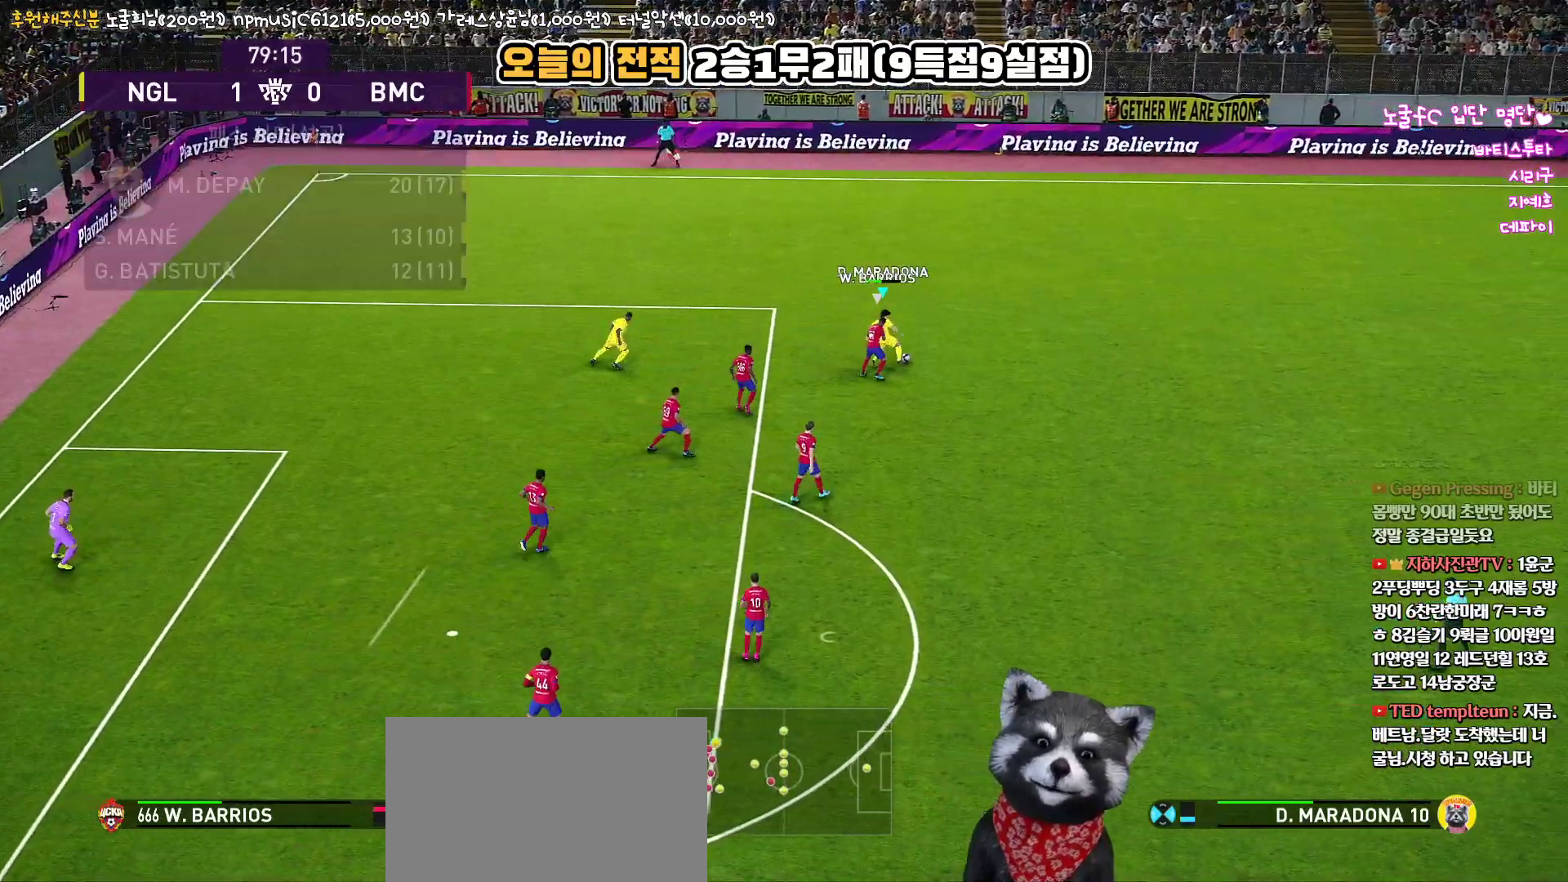
{"buttons": ["R1", "L3"], "left_stick": "up-left", "right_stick": "up", "events": [[33, "left_stick", "up-left"], [133, "R1", "down"]]}
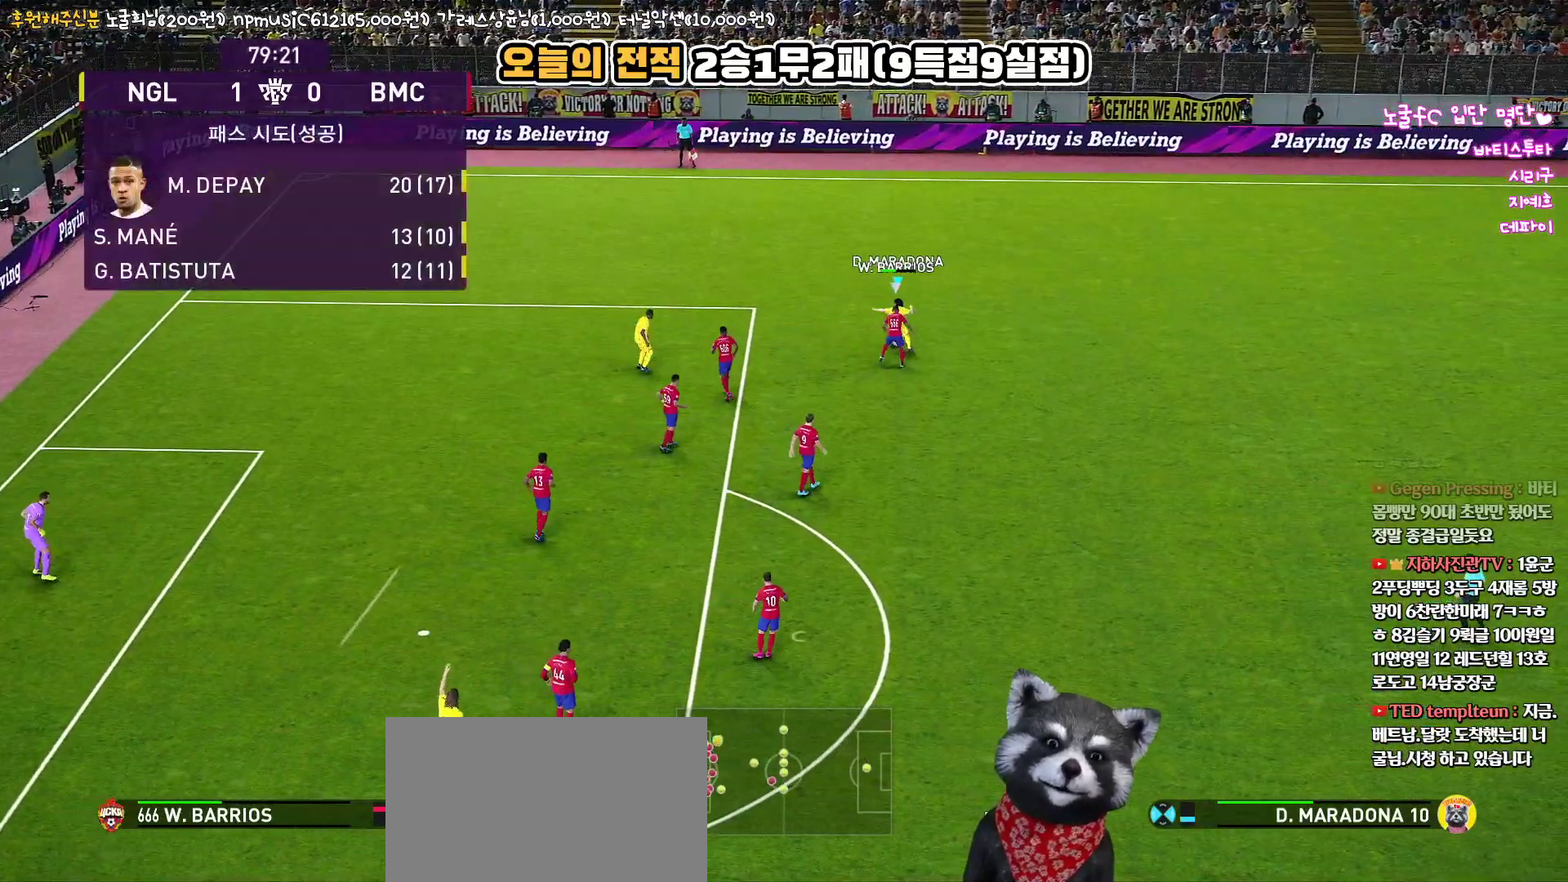
{"buttons": ["R1", "R2", "L3"], "left_stick": "up-left", "right_stick": "up", "events": [[500, "R2", "down"]]}